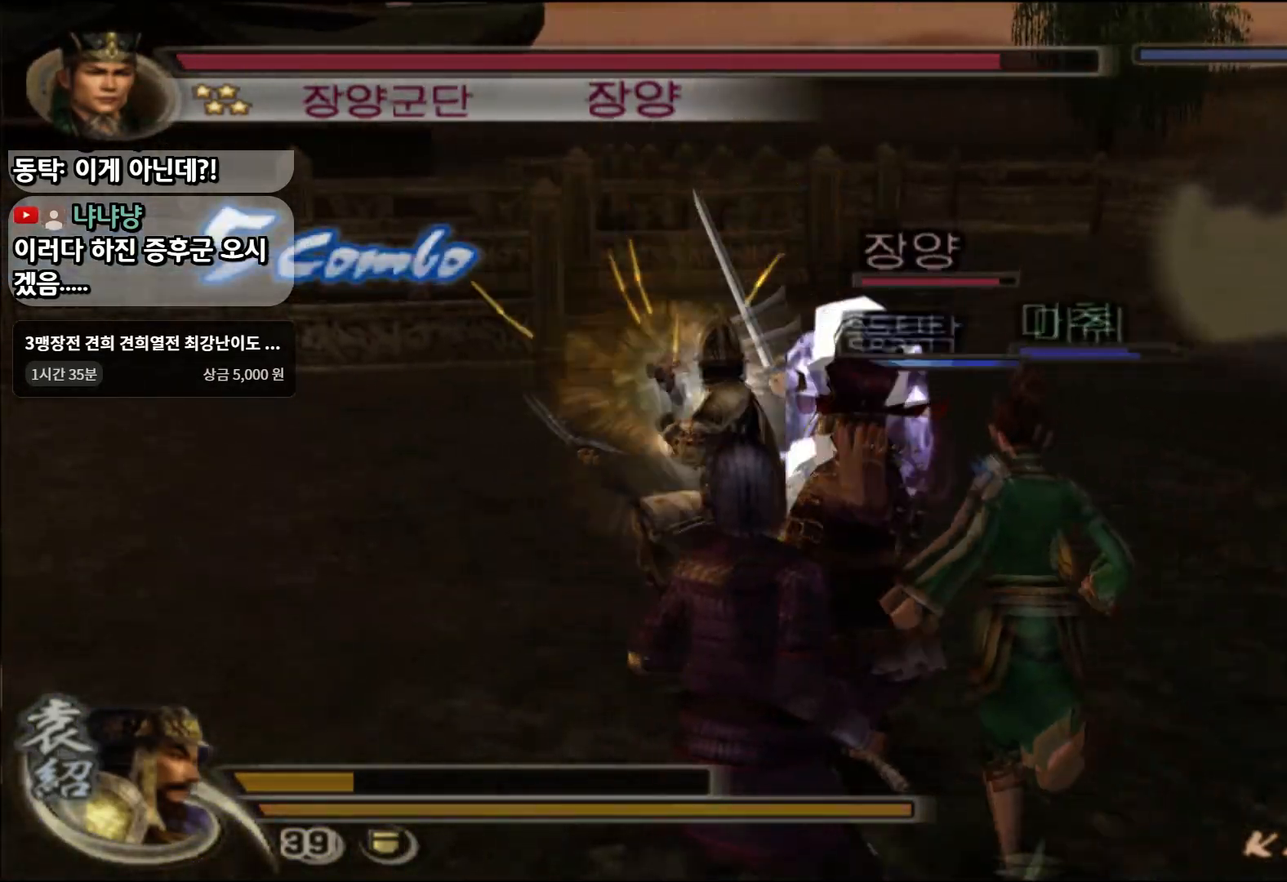
Gameplay with a controller (PlayStation layout); each line is a JSON object with the inputs held at the frame after it. "events" lists button and stick changes between this image and that frame as [ms after this image, input, new state], when the widget could be followed in between.
{"buttons": [], "left_stick": "up-right", "right_stick": "center", "events": [[250, "CROSS", "down"], [317, "CROSS", "up"]]}
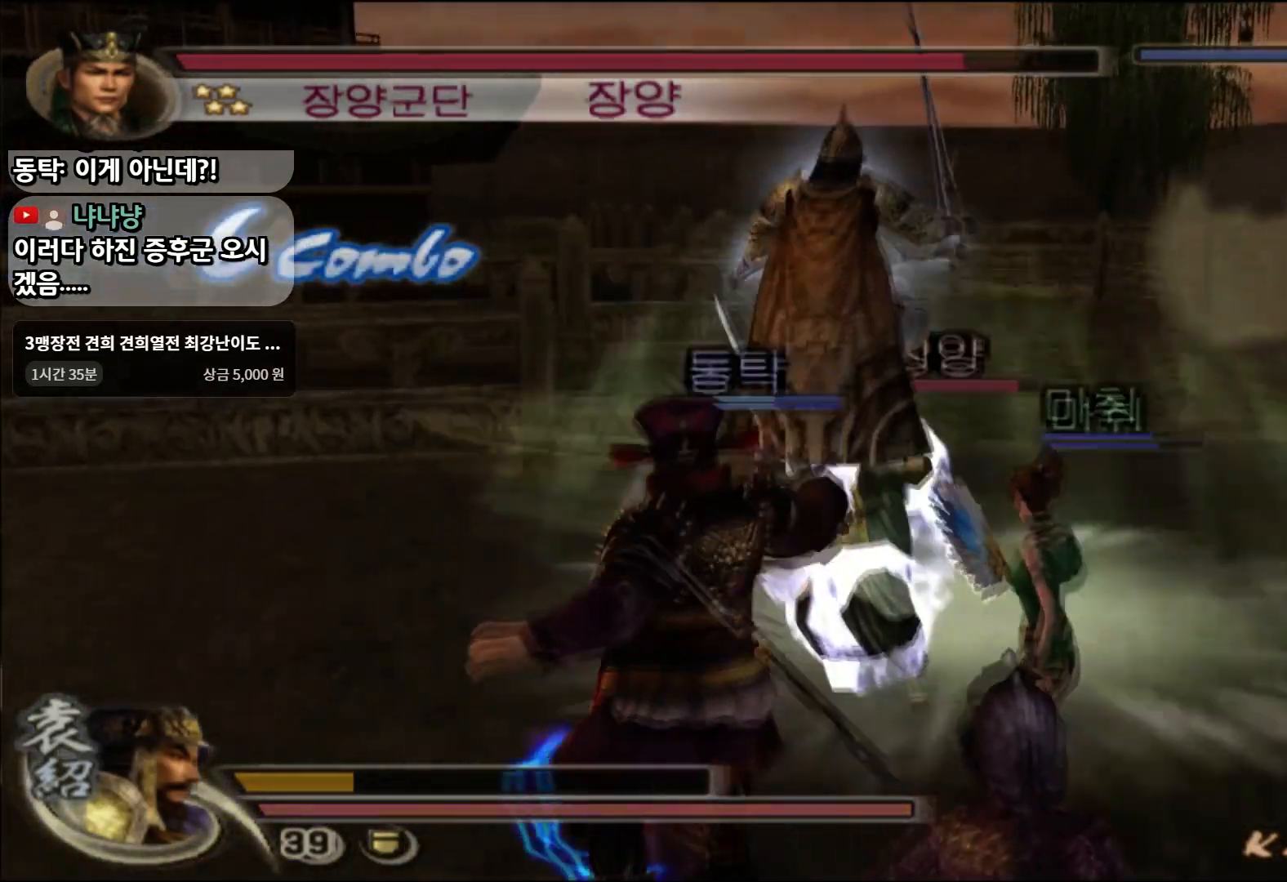
{"buttons": [], "left_stick": "up-right", "right_stick": "center", "events": [[16, "left_stick", "center"], [116, "SQUARE", "down"], [200, "SQUARE", "up"], [450, "left_stick", "up-right"]]}
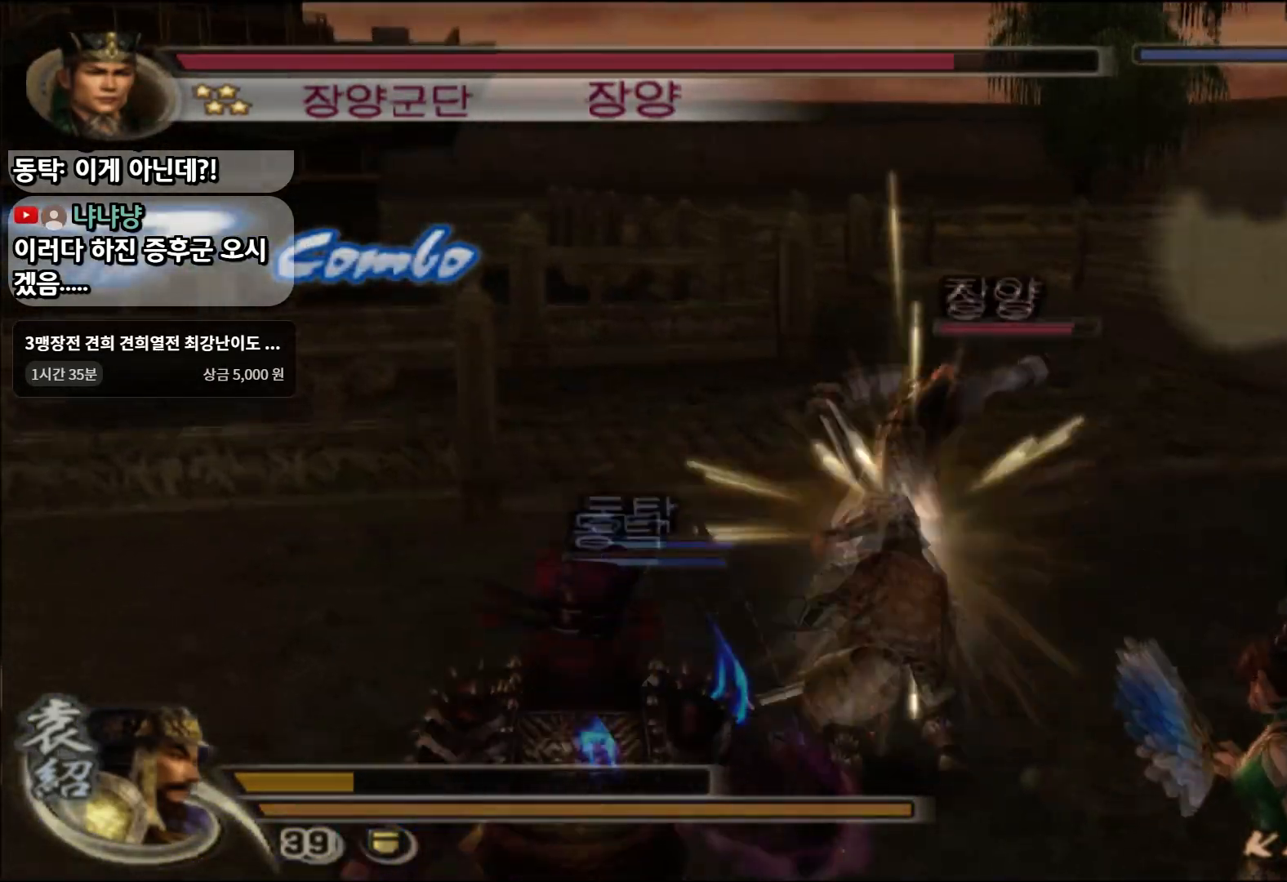
{"buttons": ["SQUARE"], "left_stick": "up-right", "right_stick": "center", "events": [[150, "SQUARE", "down"], [217, "SQUARE", "up"], [300, "SQUARE", "down"], [384, "SQUARE", "up"], [467, "SQUARE", "down"]]}
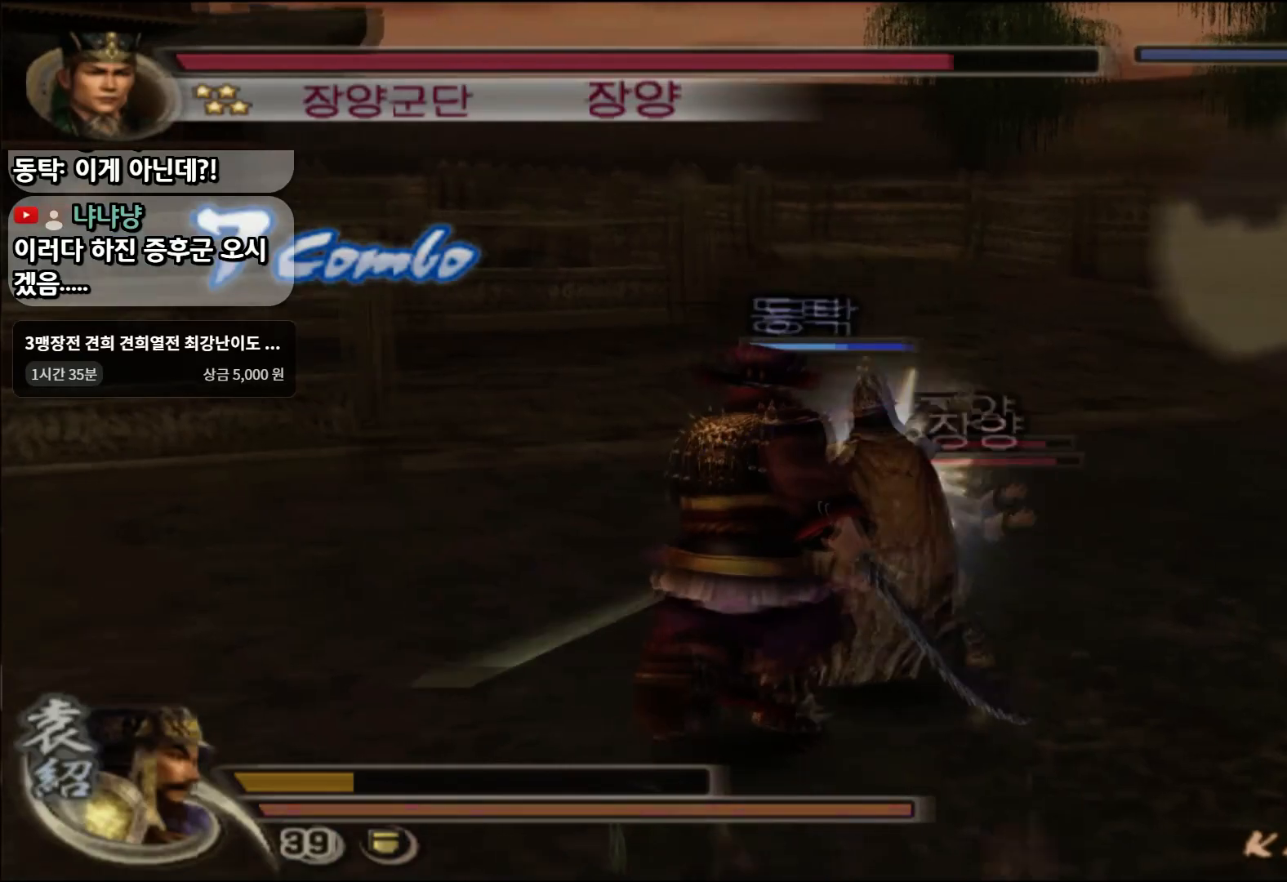
{"buttons": ["SQUARE"], "left_stick": "up", "right_stick": "center", "events": [[33, "SQUARE", "up"], [100, "SQUARE", "down"], [200, "SQUARE", "up"], [300, "left_stick", "up"], [400, "SQUARE", "down"]]}
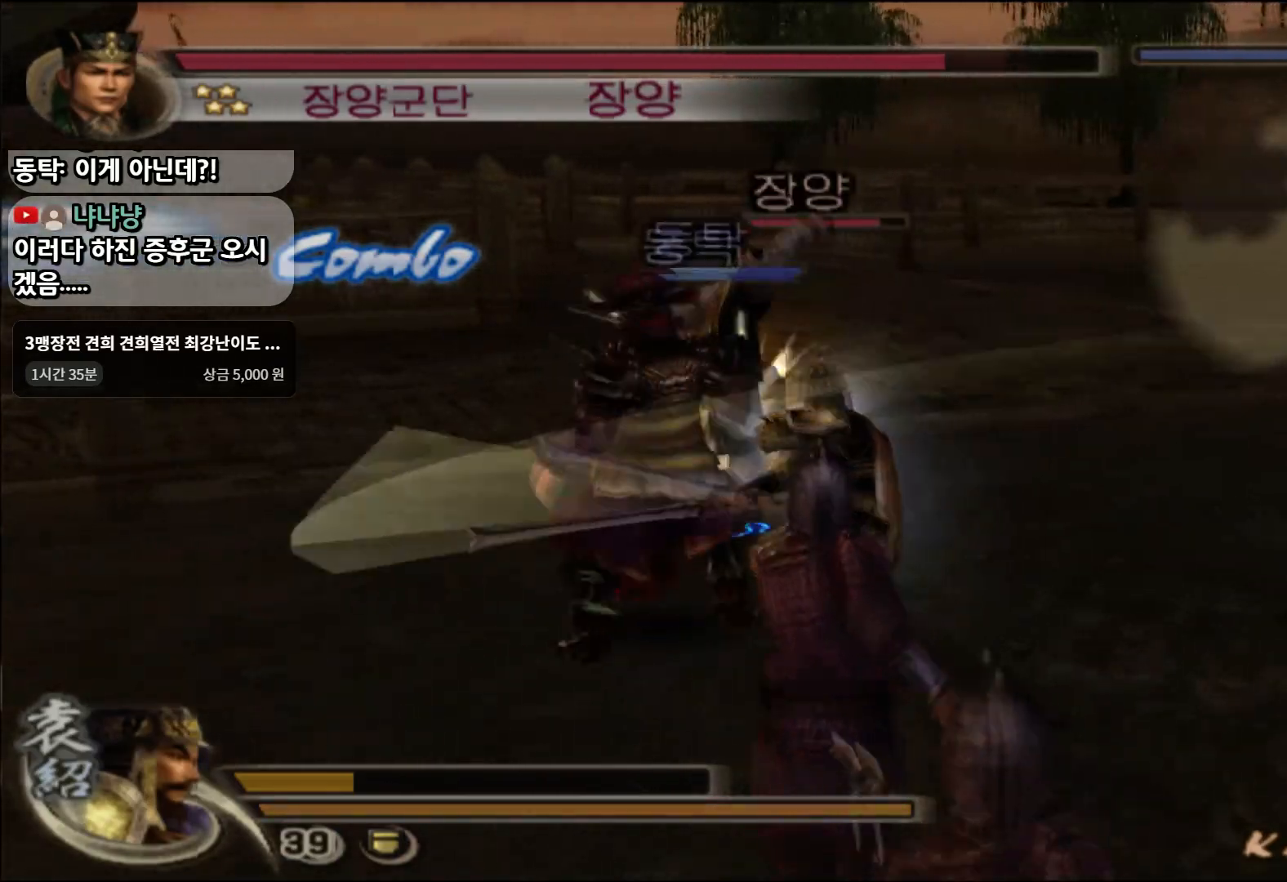
{"buttons": [], "left_stick": "up", "right_stick": "center", "events": [[17, "SQUARE", "up"], [234, "SQUARE", "down"], [367, "SQUARE", "up"]]}
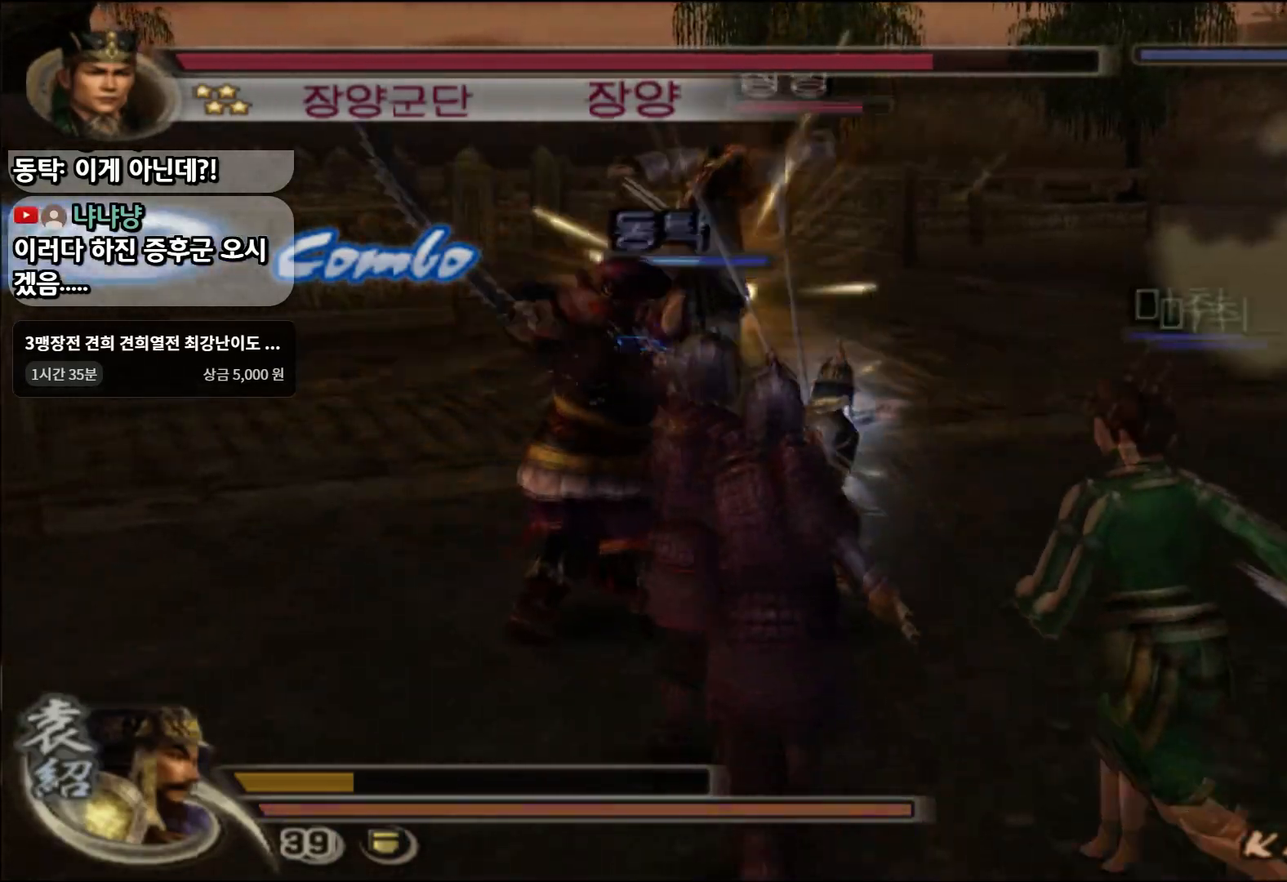
{"buttons": [], "left_stick": "up", "right_stick": "center", "events": [[116, "SQUARE", "down"], [233, "SQUARE", "up"]]}
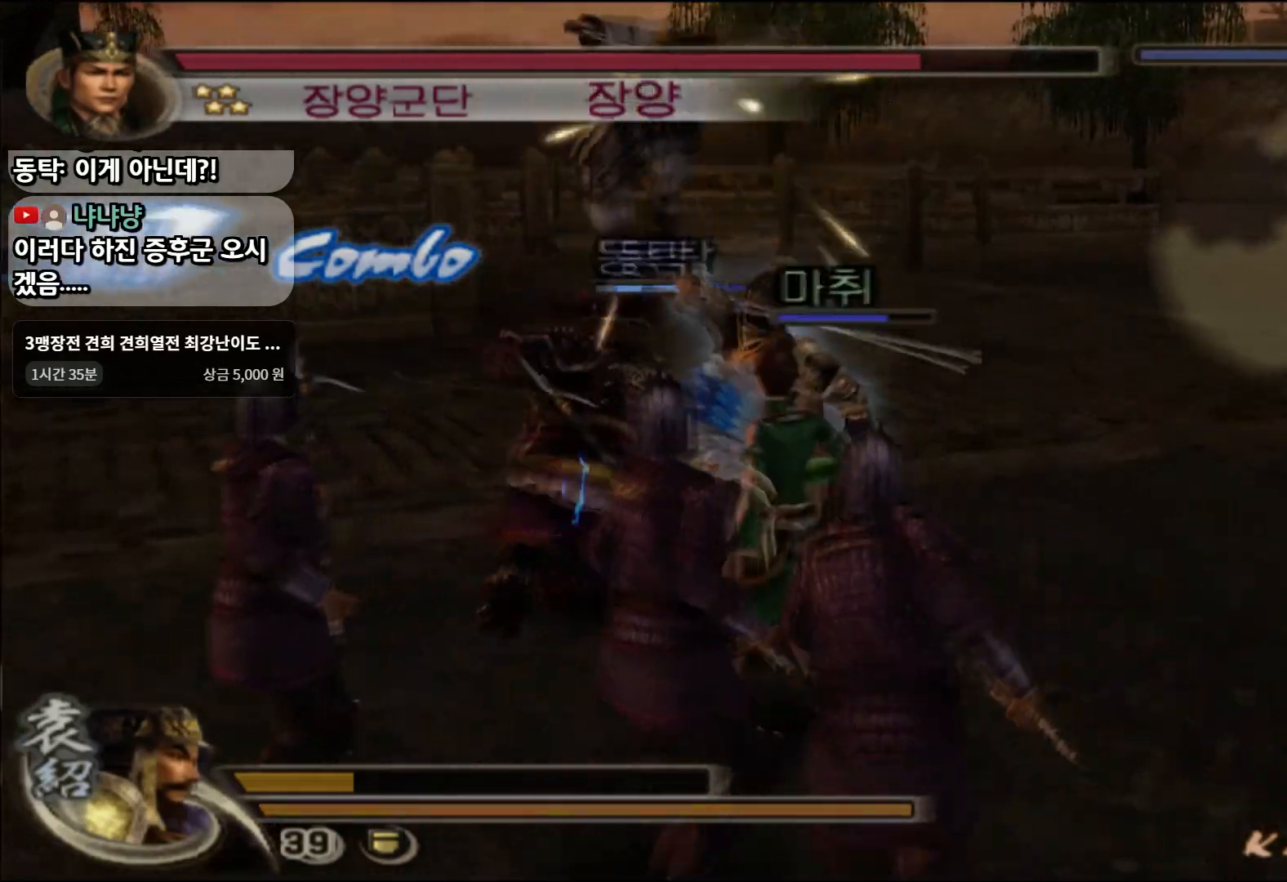
{"buttons": [], "left_stick": "center", "right_stick": "center", "events": [[134, "left_stick", "center"]]}
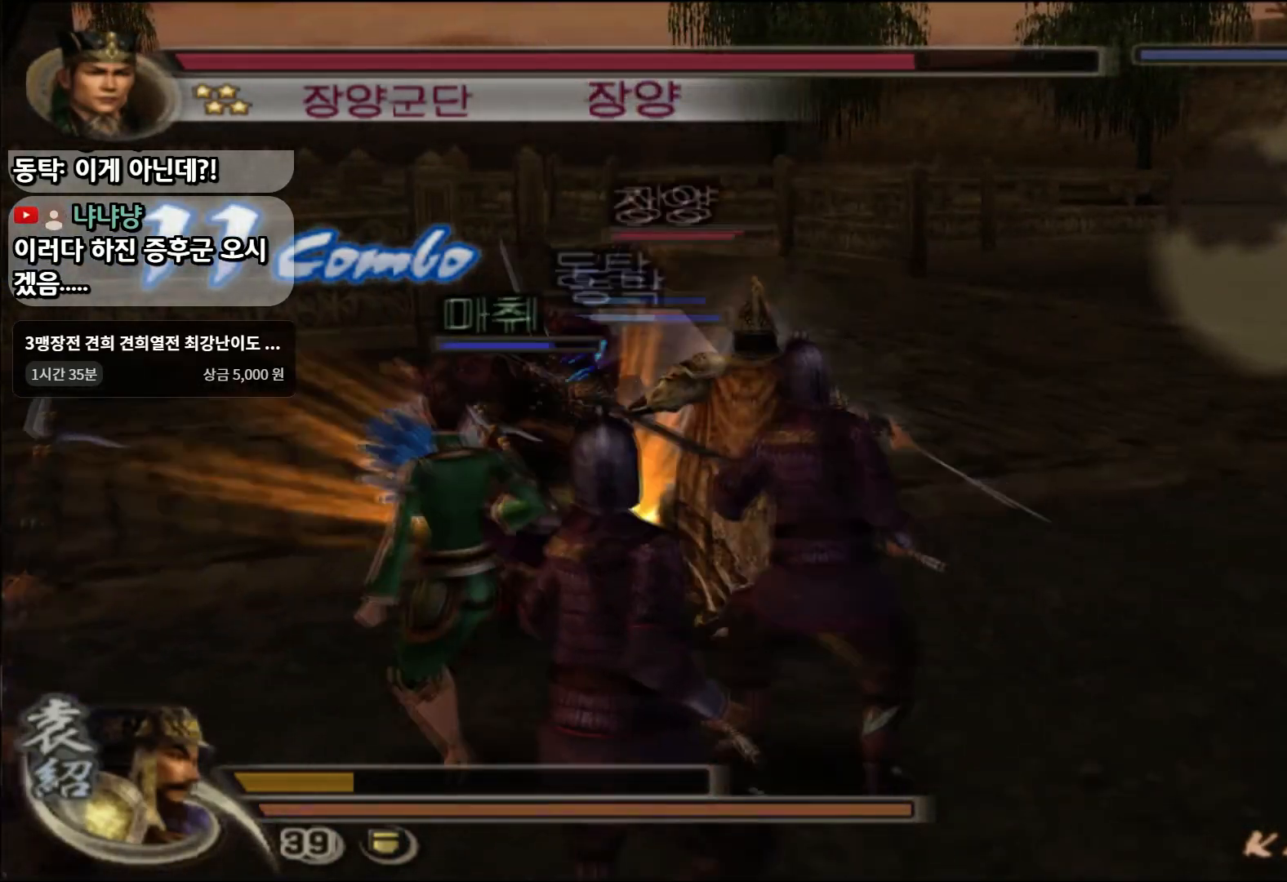
{"buttons": [], "left_stick": "up", "right_stick": "center", "events": [[50, "left_stick", "up"]]}
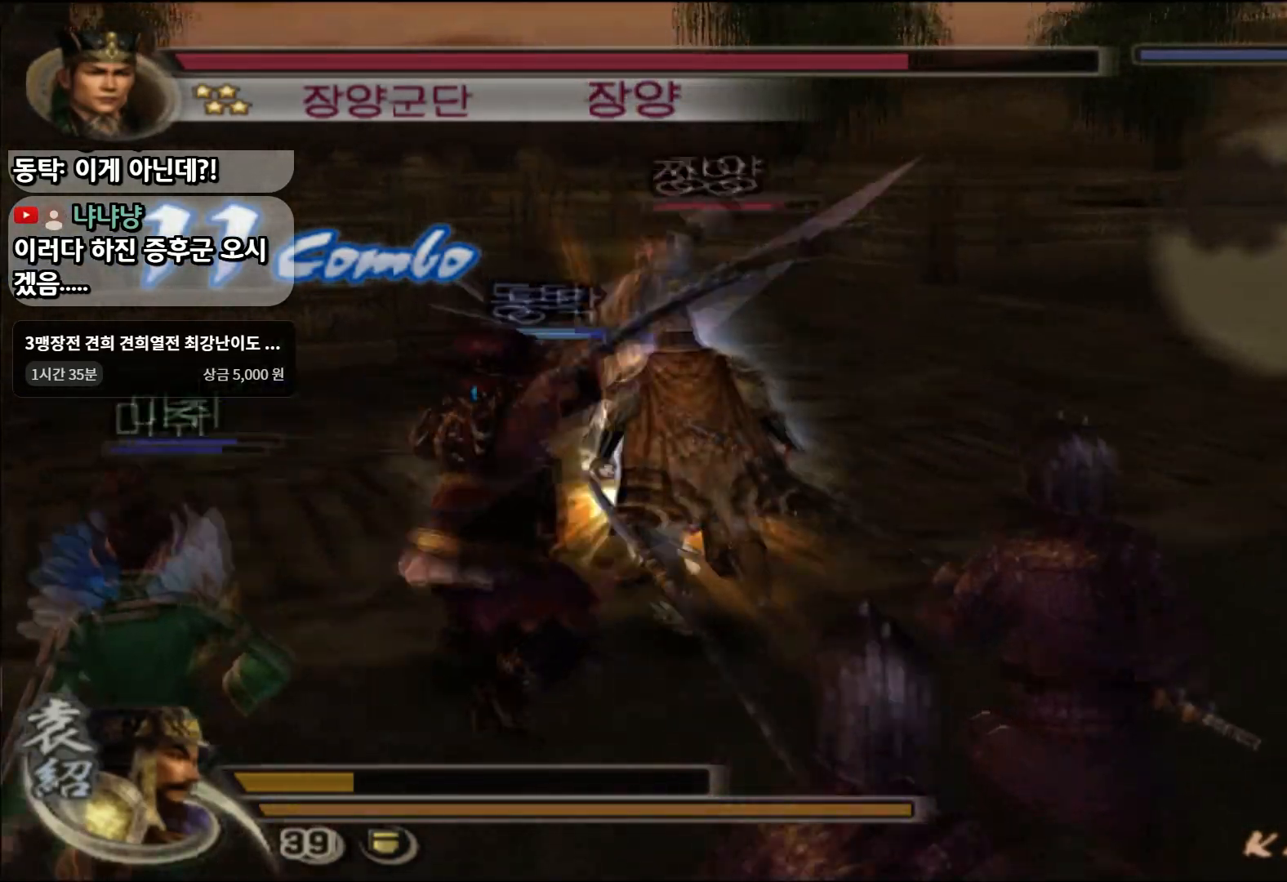
{"buttons": [], "left_stick": "up", "right_stick": "center", "events": []}
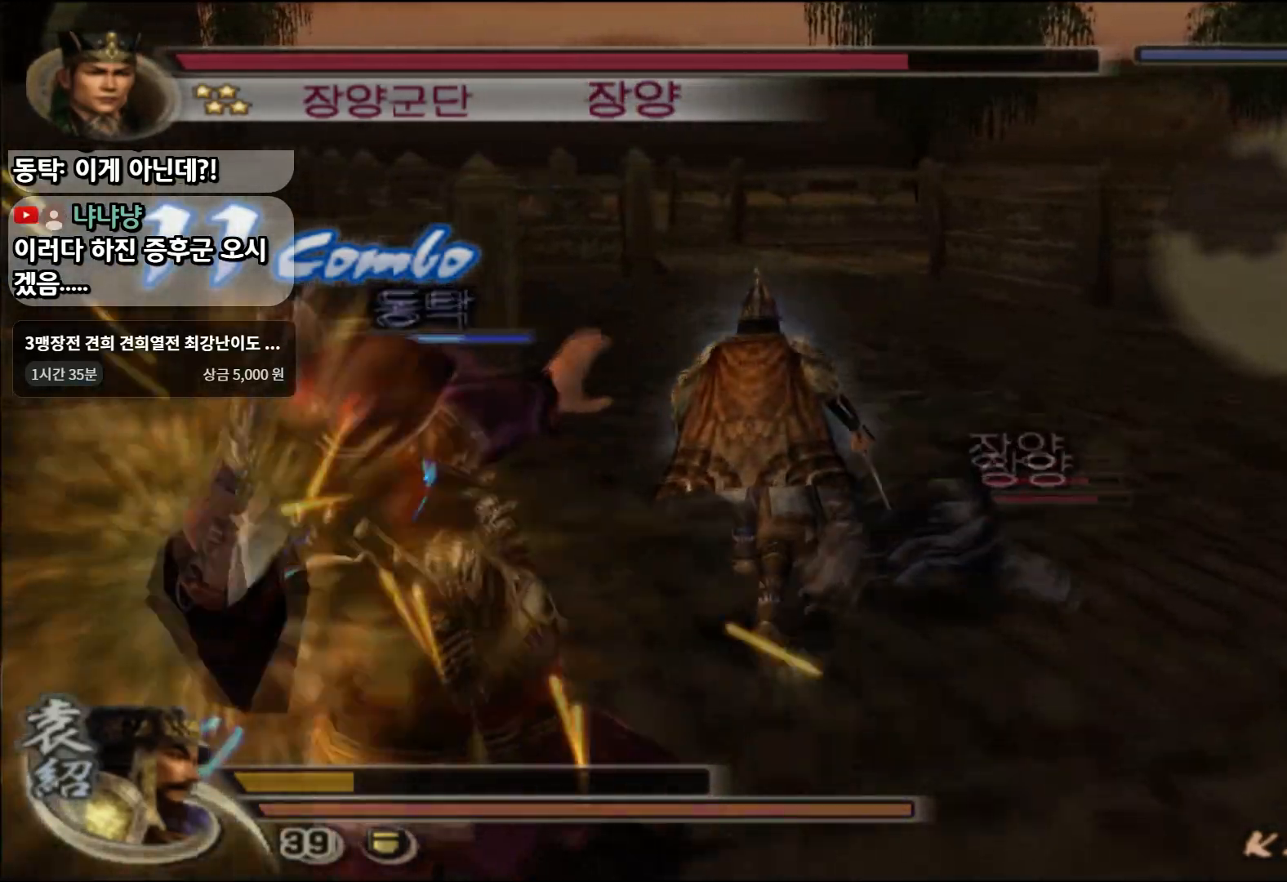
{"buttons": [], "left_stick": "up-right", "right_stick": "center", "events": [[167, "left_stick", "up-right"]]}
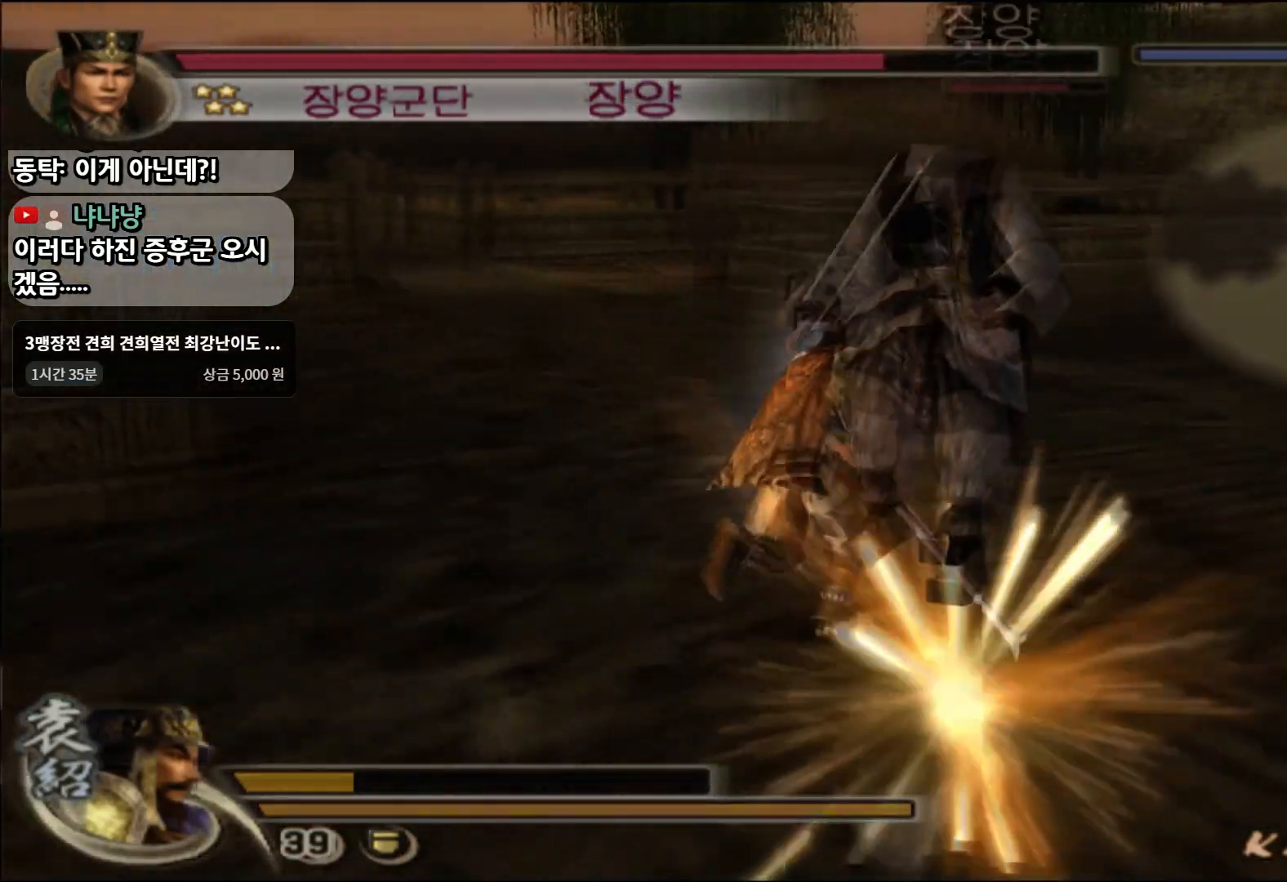
{"buttons": [], "left_stick": "center", "right_stick": "center", "events": [[134, "left_stick", "center"], [234, "left_stick", "down"], [351, "L1", "down"], [401, "left_stick", "center"], [451, "L1", "up"]]}
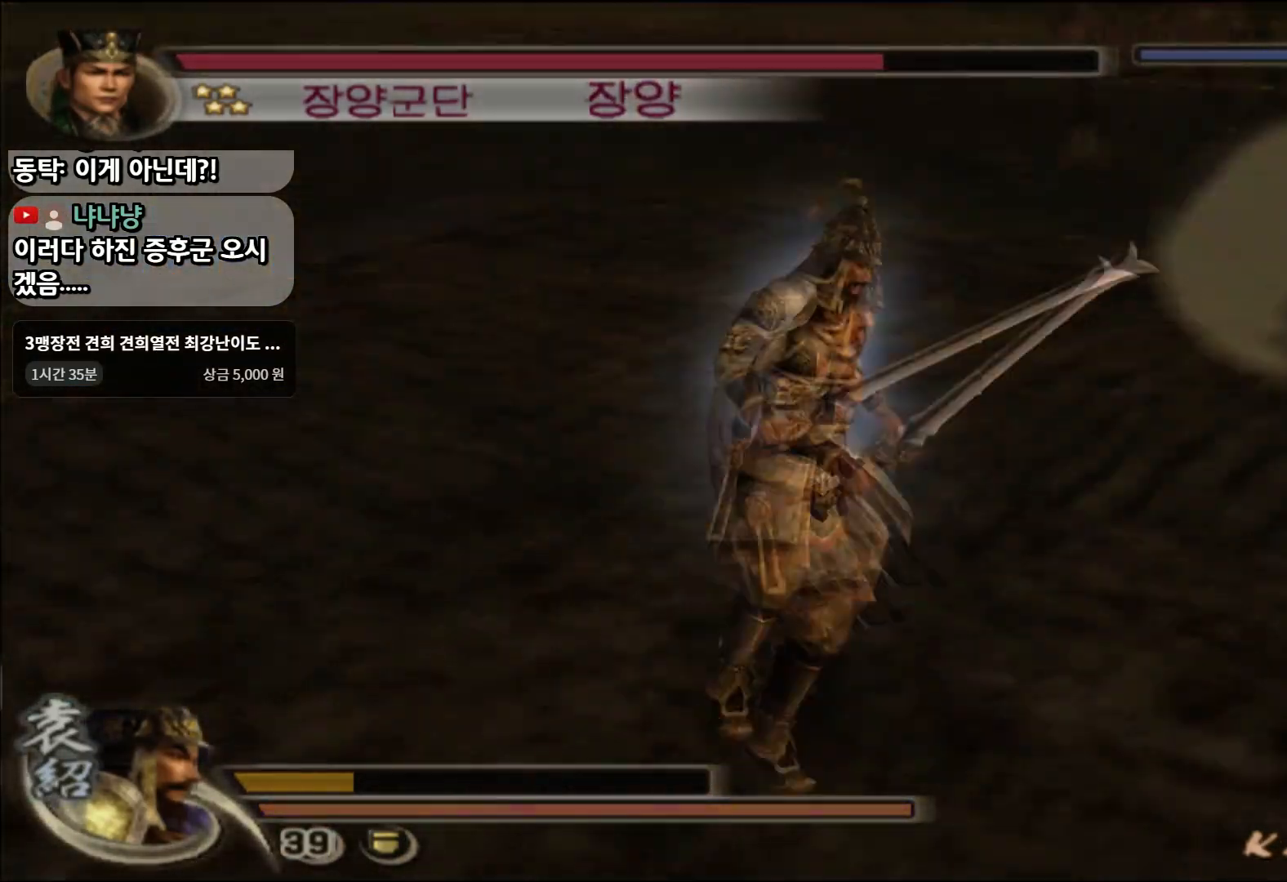
{"buttons": [], "left_stick": "up", "right_stick": "center", "events": [[167, "left_stick", "down"], [200, "SQUARE", "down"], [283, "SQUARE", "up"], [367, "SQUARE", "down"], [450, "SQUARE", "up"], [450, "left_stick", "up"]]}
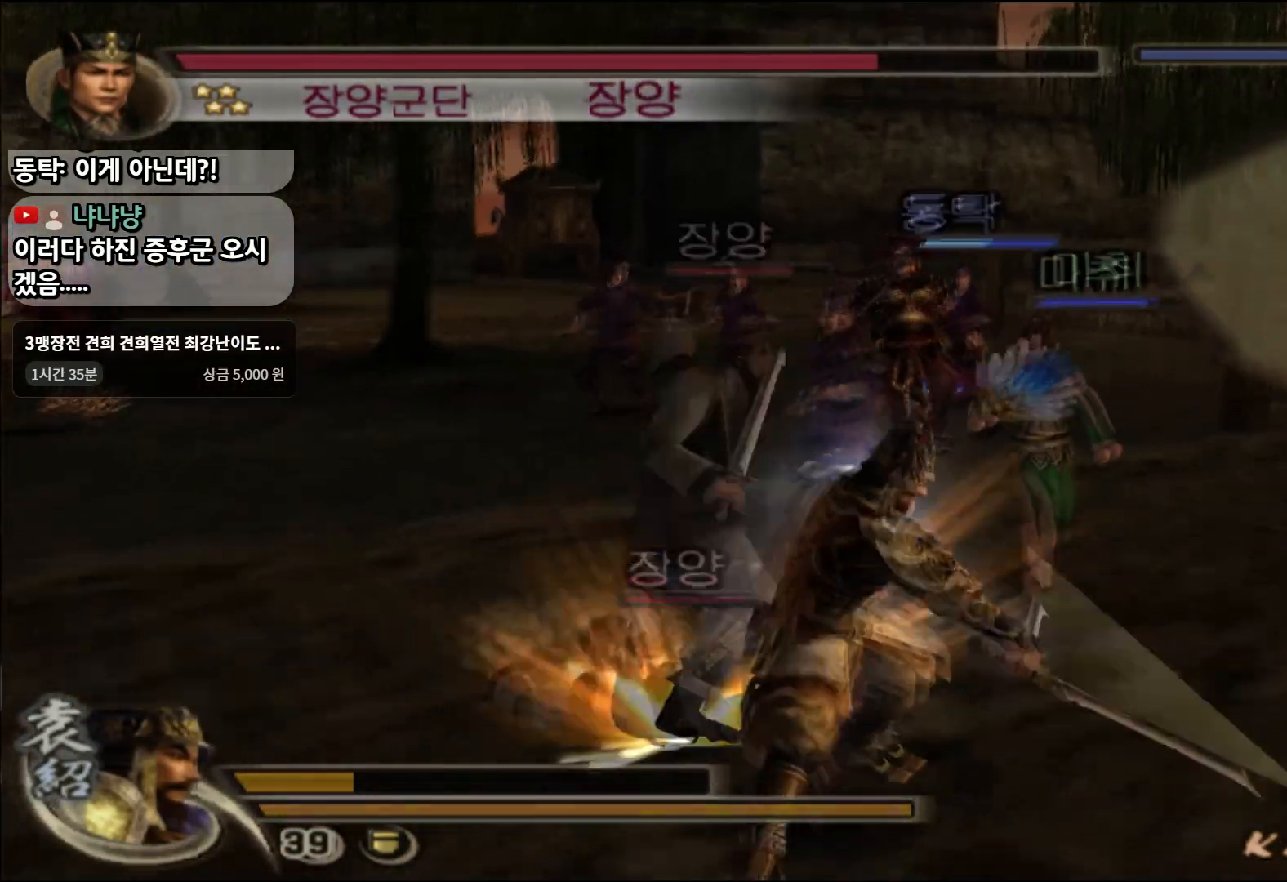
{"buttons": [], "left_stick": "up-left", "right_stick": "center", "events": [[34, "SQUARE", "down"], [117, "SQUARE", "up"], [134, "left_stick", "up-left"], [184, "SQUARE", "down"], [267, "SQUARE", "up"], [417, "SQUARE", "down"], [501, "SQUARE", "up"]]}
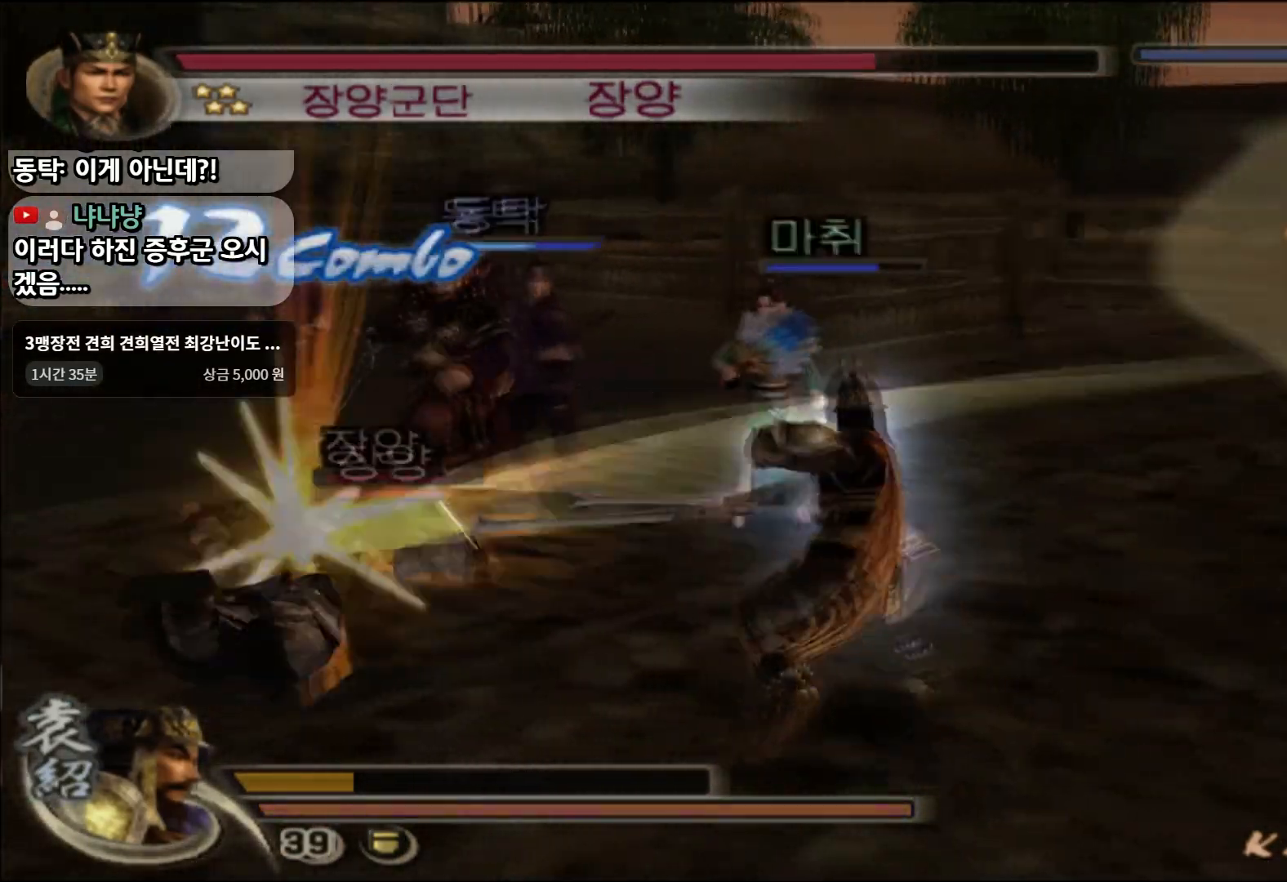
{"buttons": [], "left_stick": "left", "right_stick": "center", "events": [[83, "SQUARE", "down"], [83, "left_stick", "left"], [167, "SQUARE", "up"], [383, "SQUARE", "down"], [484, "SQUARE", "up"]]}
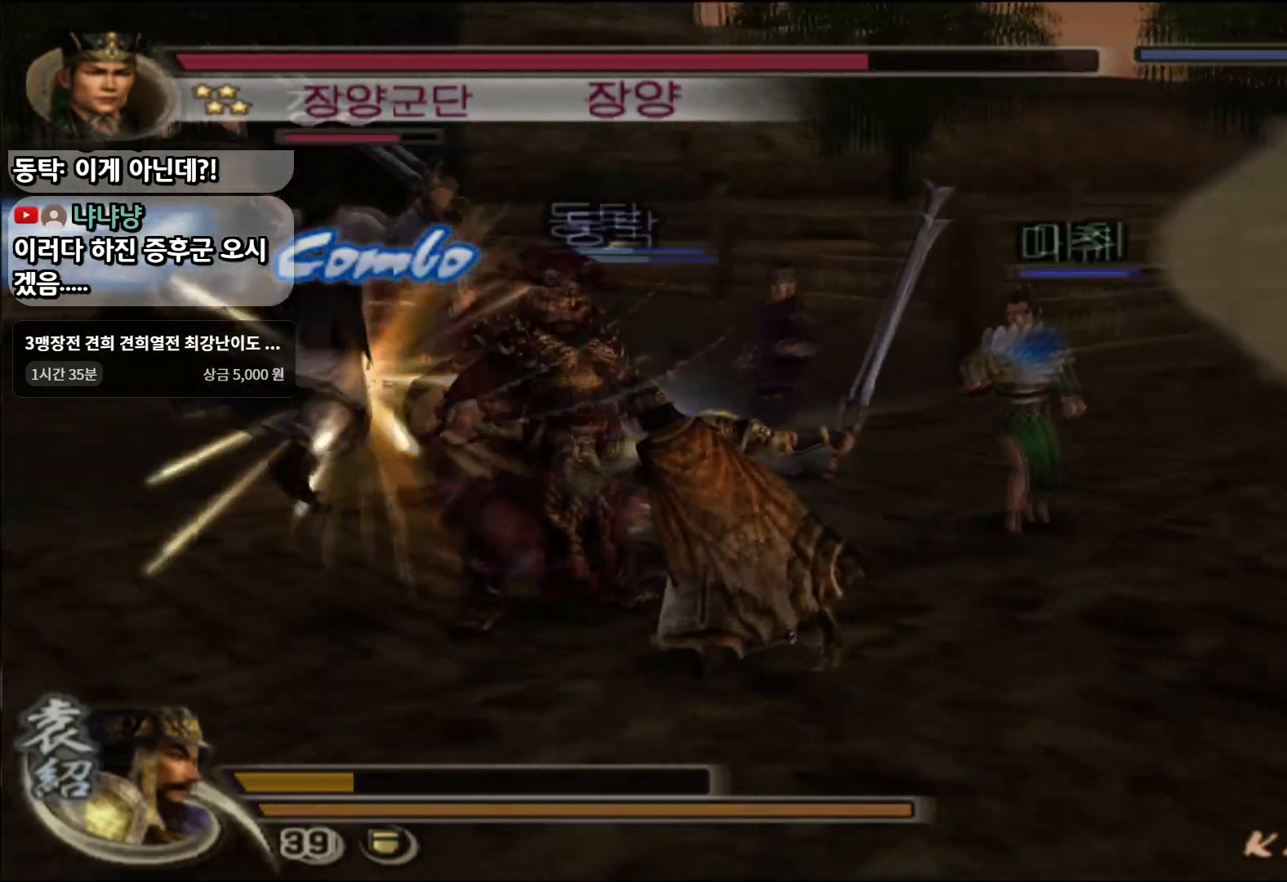
{"buttons": [], "left_stick": "up-left", "right_stick": "center", "events": [[184, "left_stick", "up-left"], [200, "SQUARE", "down"], [284, "SQUARE", "up"]]}
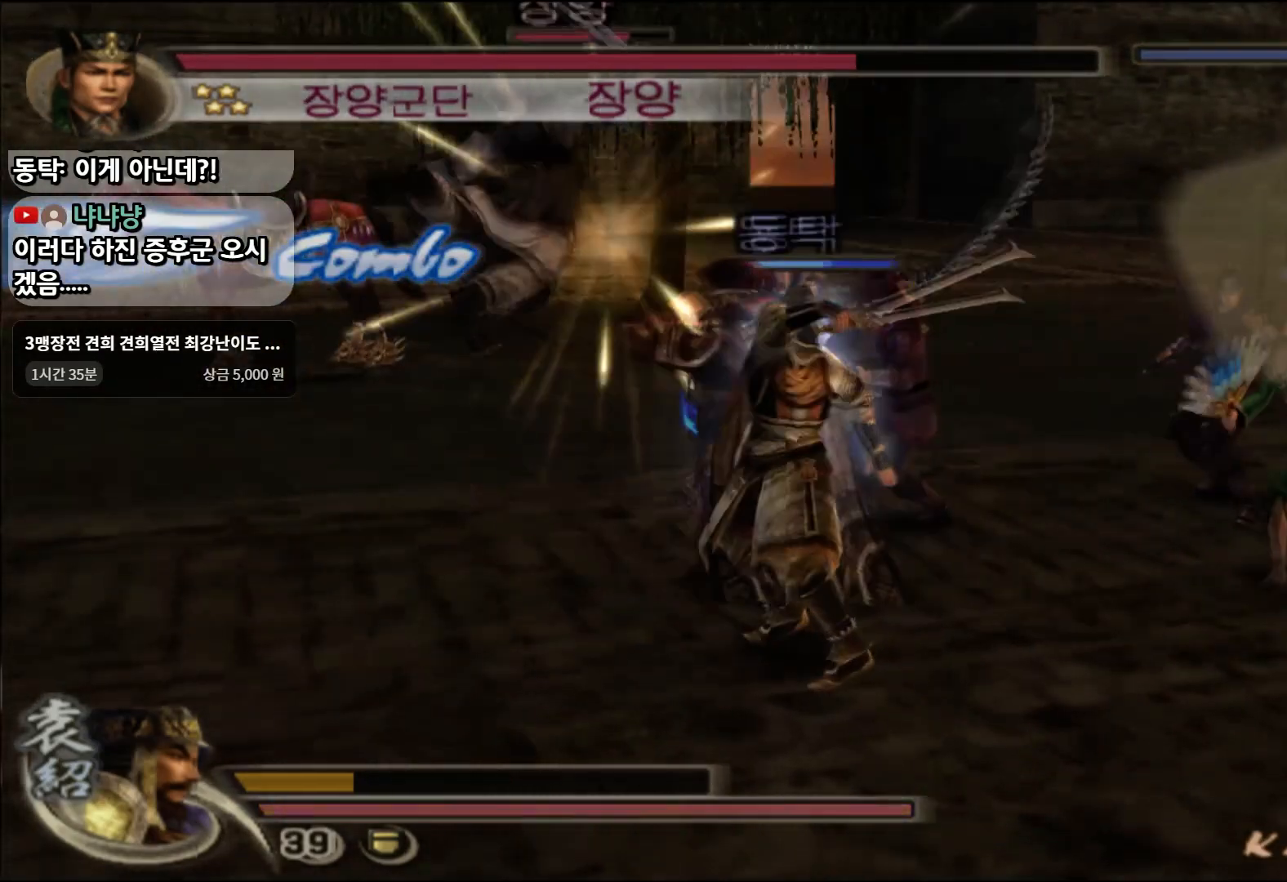
{"buttons": [], "left_stick": "center", "right_stick": "center", "events": [[250, "left_stick", "center"]]}
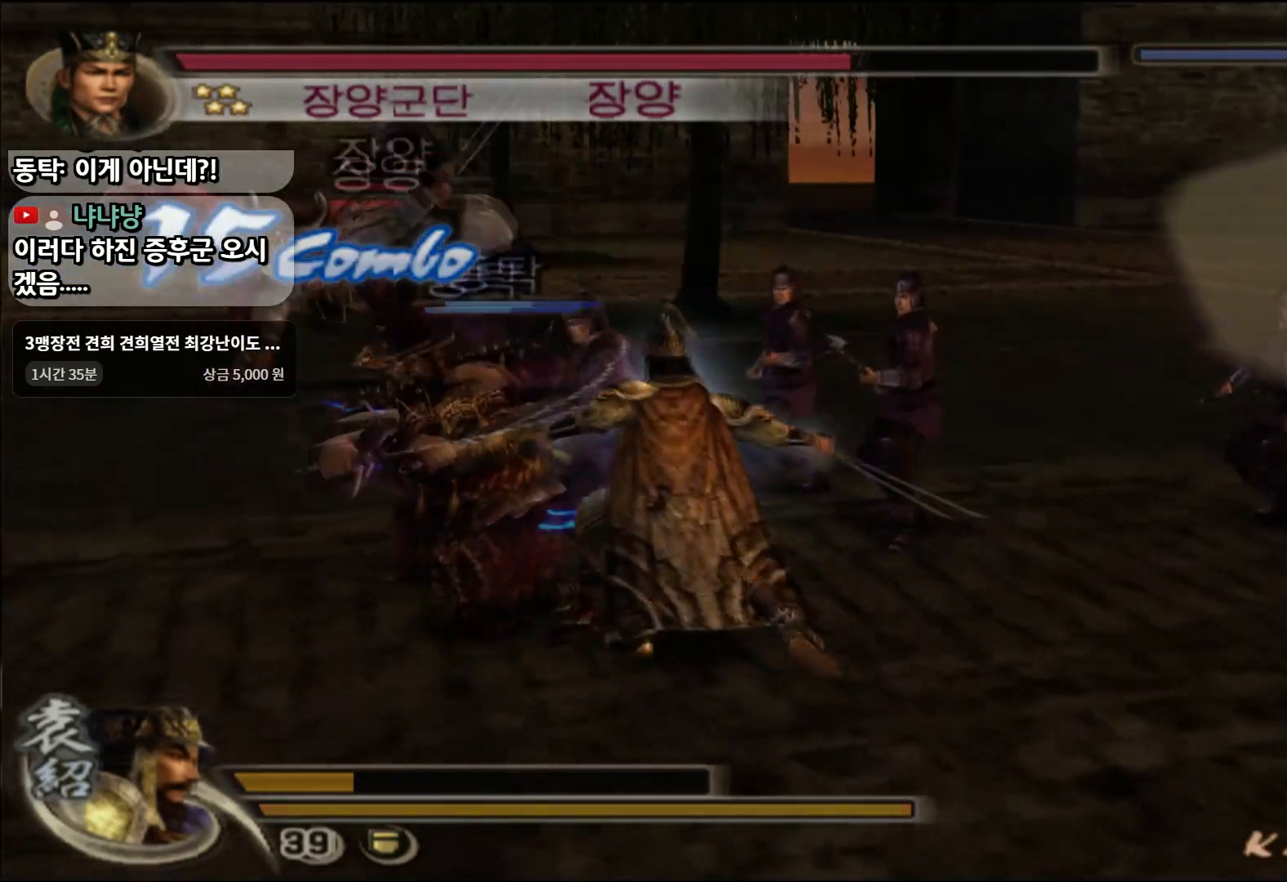
{"buttons": ["SQUARE"], "left_stick": "up-left", "right_stick": "center", "events": [[83, "left_stick", "left"], [417, "left_stick", "up-left"], [500, "SQUARE", "down"]]}
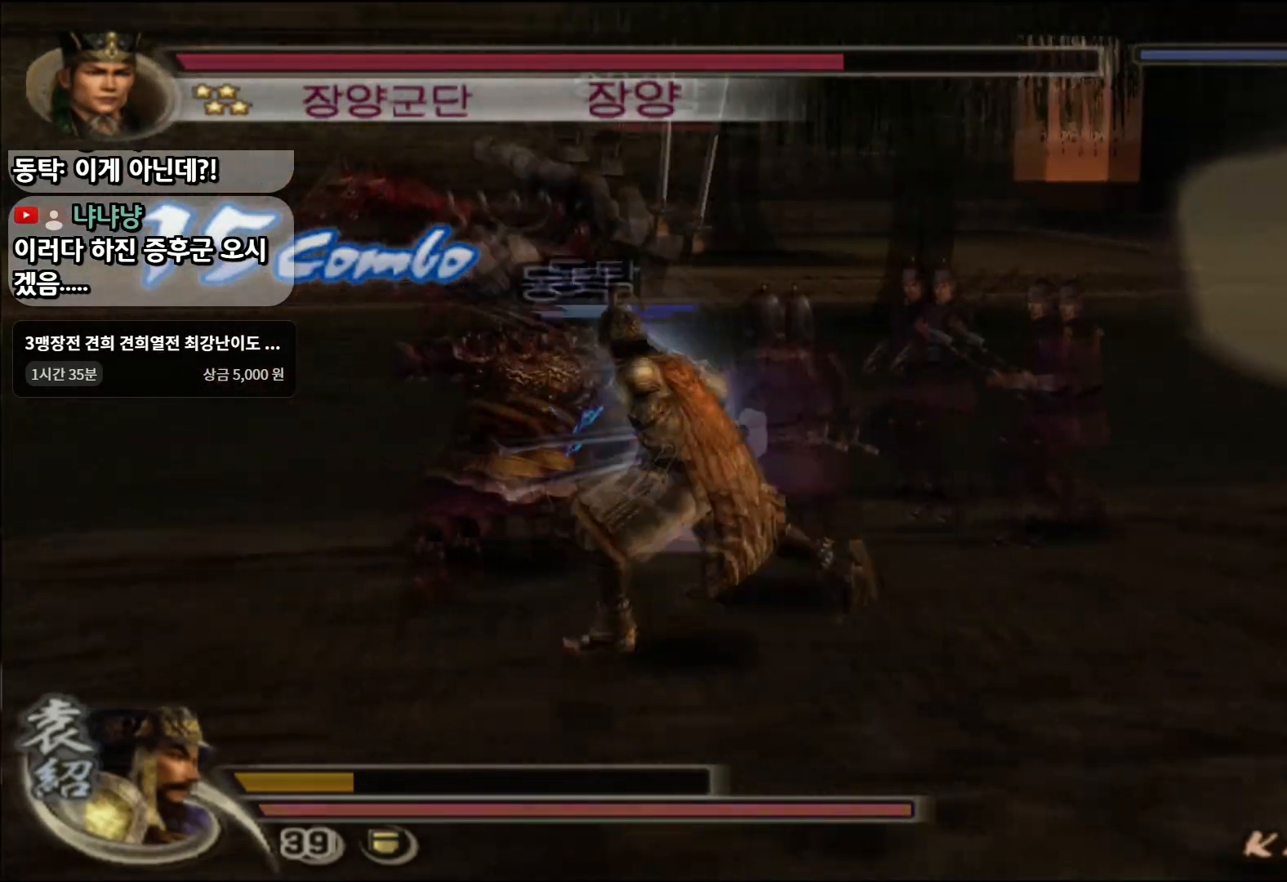
{"buttons": [], "left_stick": "up", "right_stick": "center", "events": [[83, "SQUARE", "up"], [167, "SQUARE", "down"], [217, "left_stick", "up"], [250, "SQUARE", "up"], [334, "SQUARE", "down"], [434, "SQUARE", "up"]]}
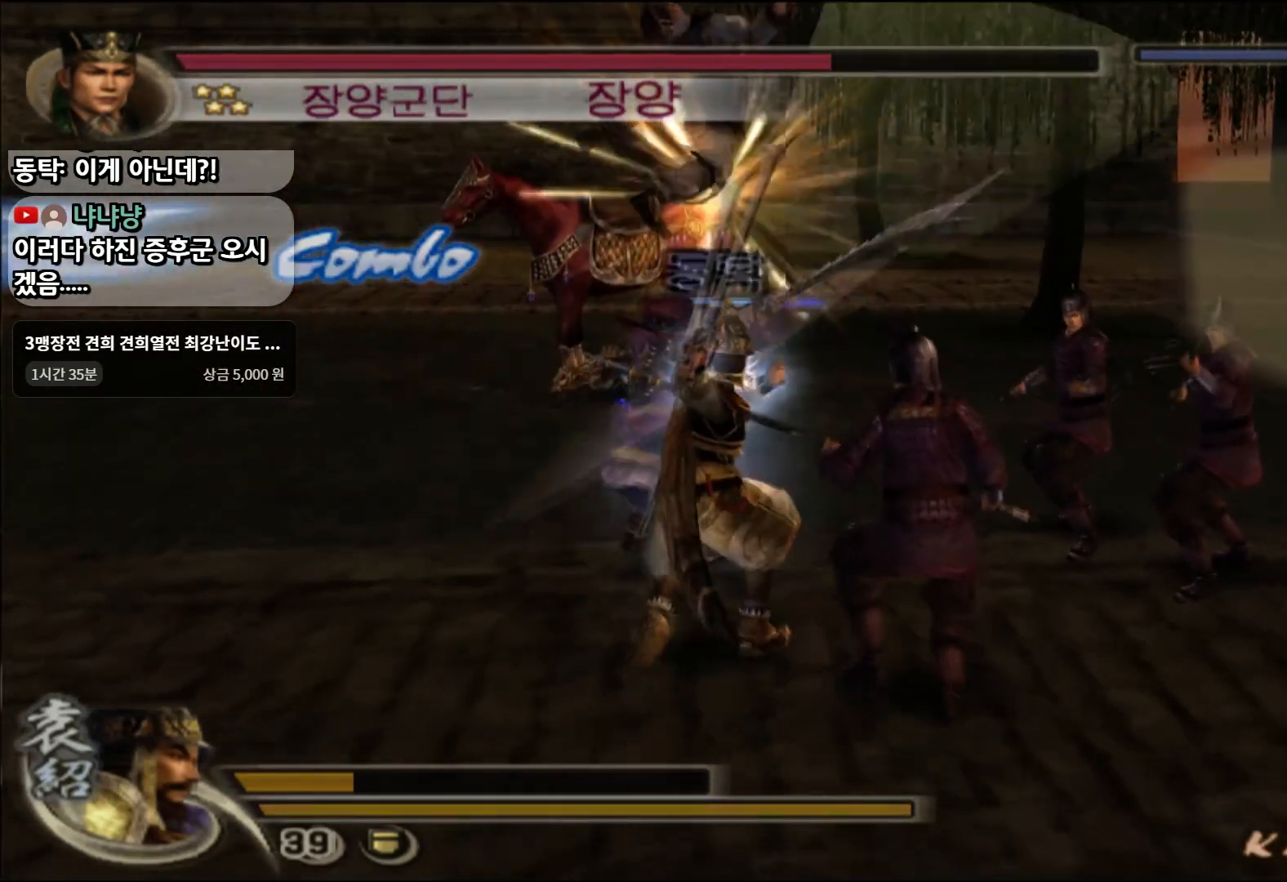
{"buttons": [], "left_stick": "up", "right_stick": "center", "events": [[216, "SQUARE", "down"], [333, "SQUARE", "up"]]}
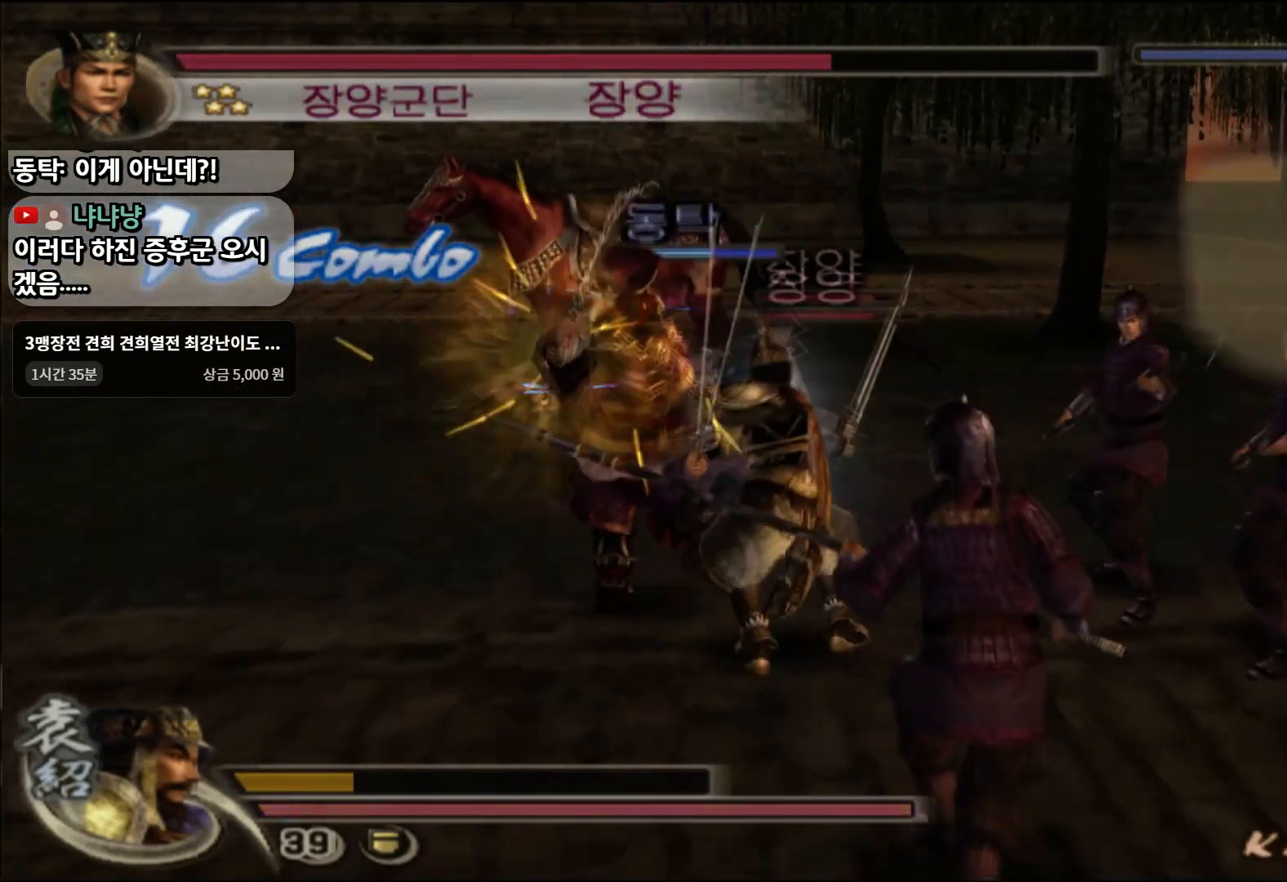
{"buttons": [], "left_stick": "up-left", "right_stick": "center", "events": [[33, "SQUARE", "down"], [150, "SQUARE", "up"], [484, "left_stick", "up-left"]]}
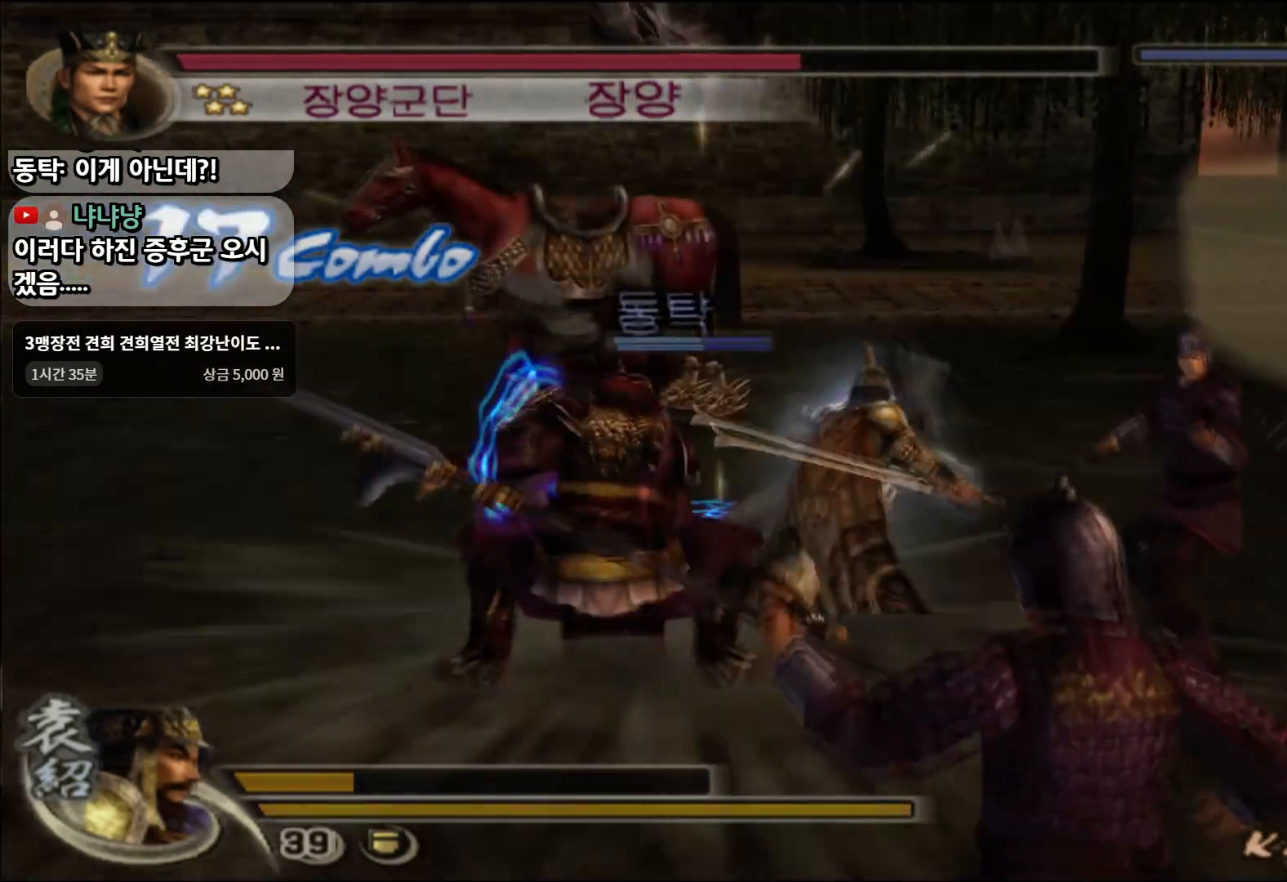
{"buttons": [], "left_stick": "center", "right_stick": "center", "events": [[33, "SQUARE", "down"], [150, "SQUARE", "up"], [166, "left_stick", "up"], [483, "left_stick", "center"]]}
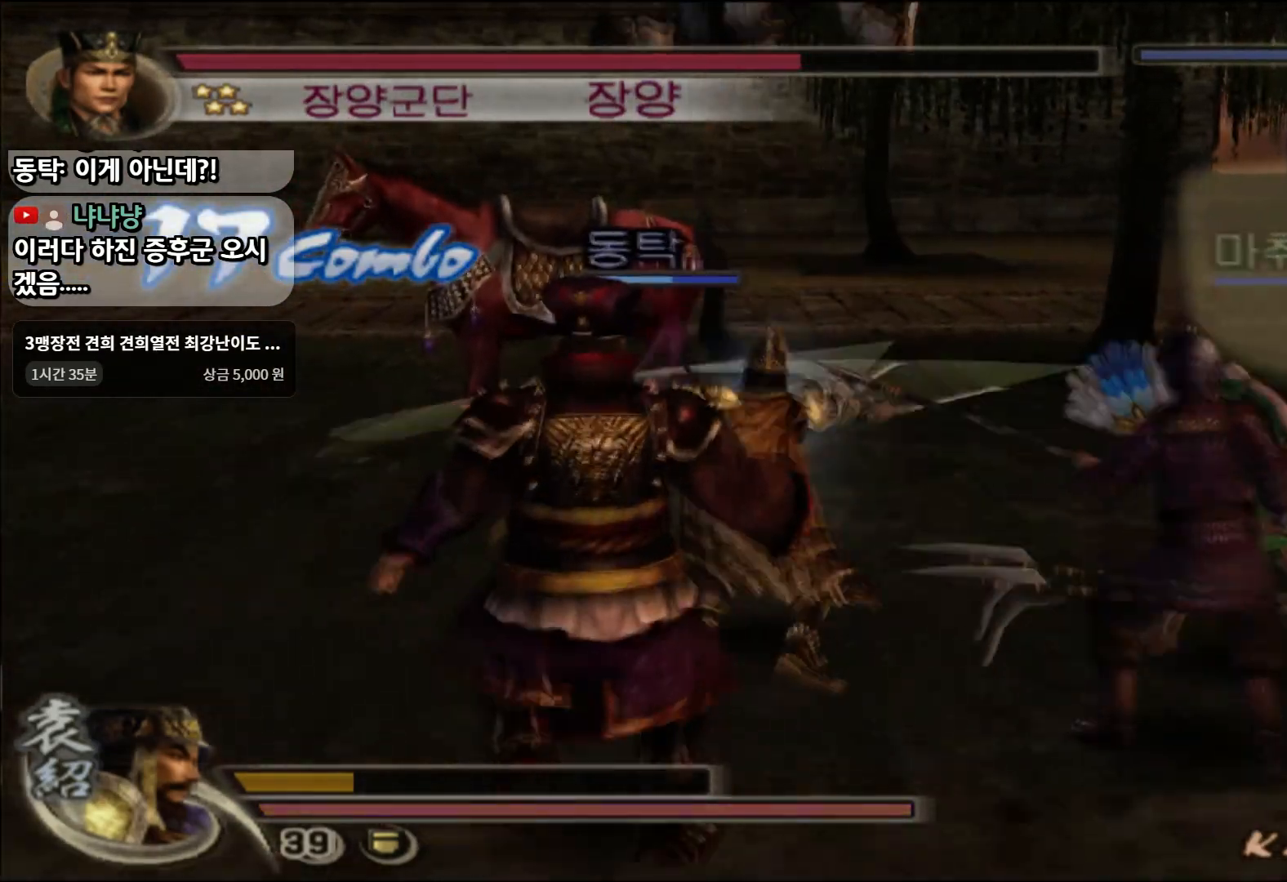
{"buttons": [], "left_stick": "center", "right_stick": "center", "events": []}
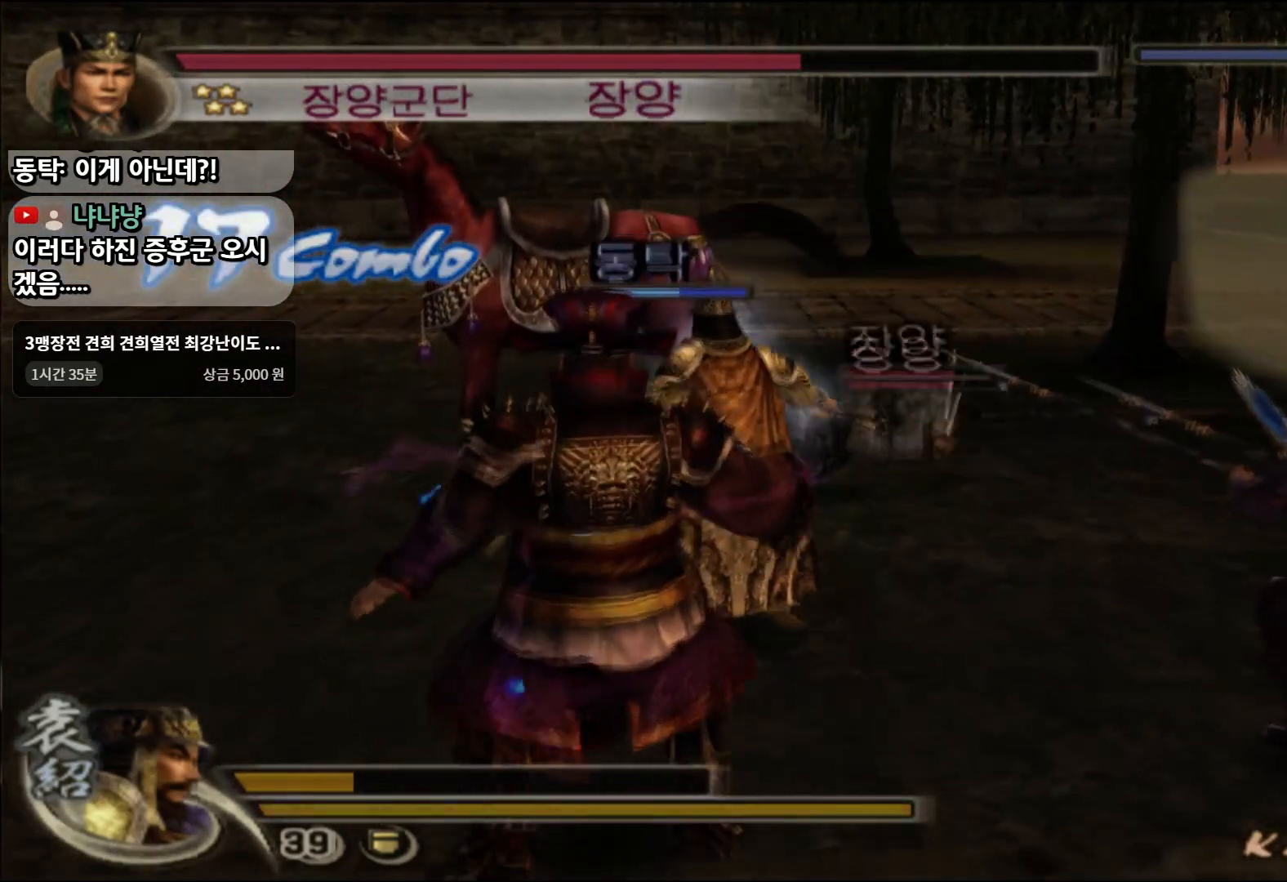
{"buttons": [], "left_stick": "center", "right_stick": "center", "events": [[250, "left_stick", "up"], [483, "left_stick", "center"]]}
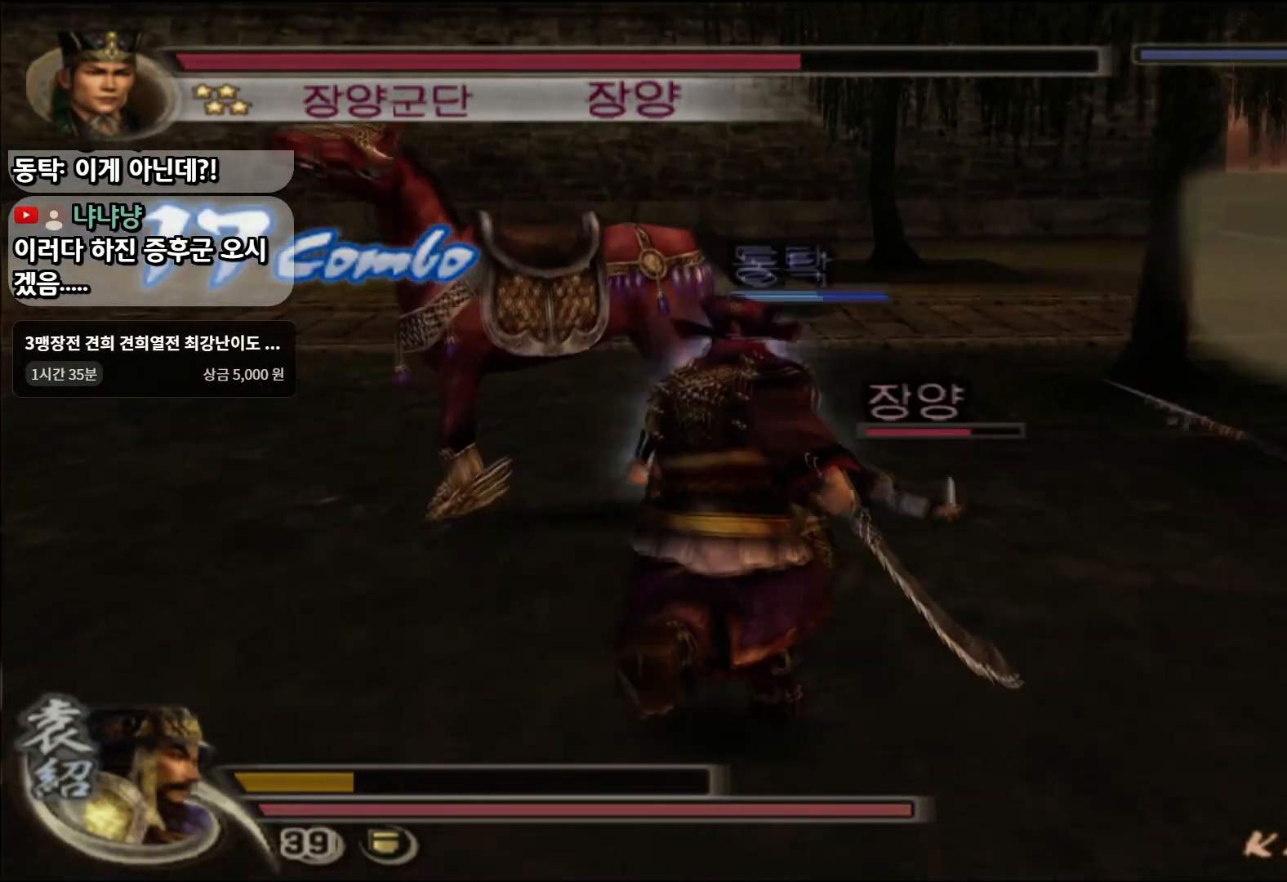
{"buttons": [], "left_stick": "up-right", "right_stick": "center", "events": [[334, "left_stick", "up-right"], [350, "SQUARE", "down"], [450, "SQUARE", "up"]]}
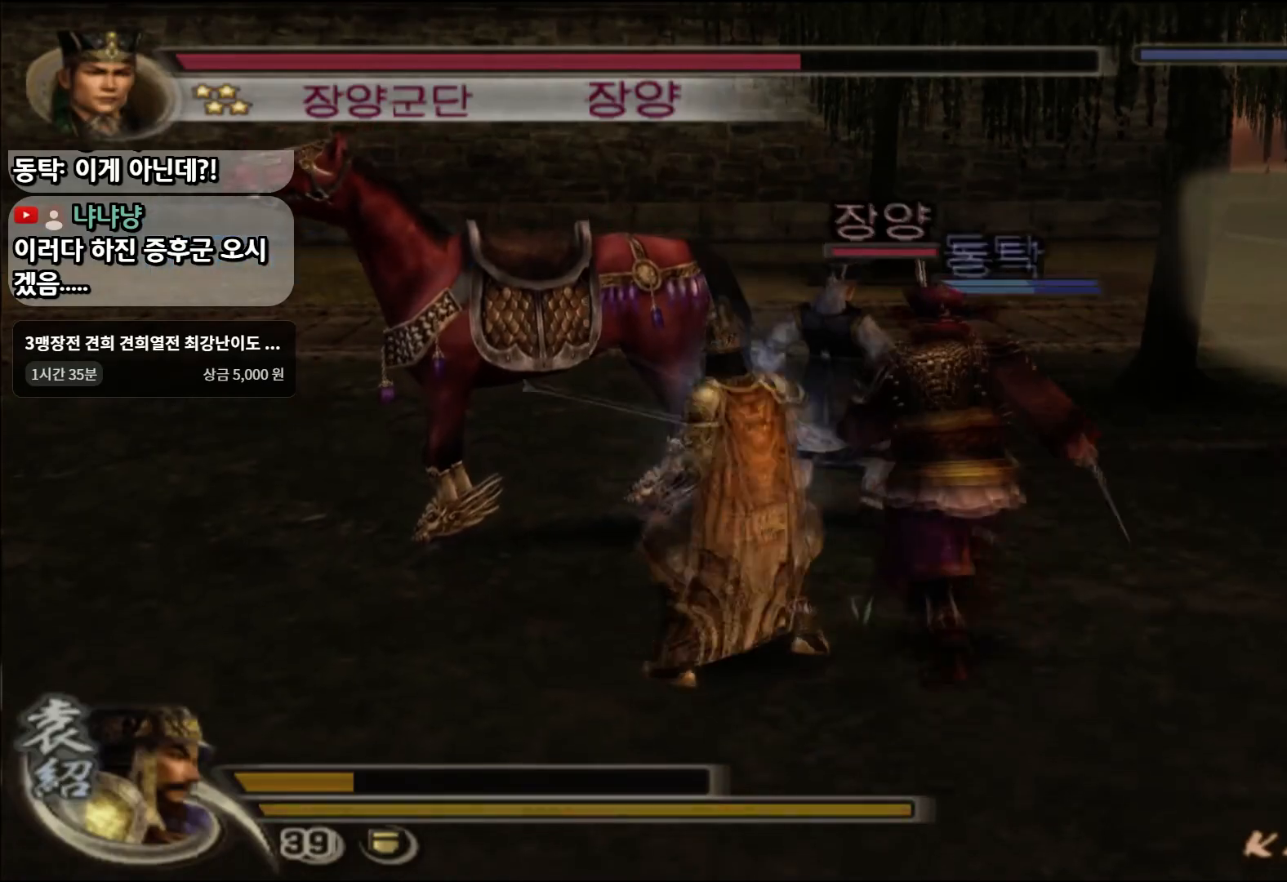
{"buttons": [], "left_stick": "up", "right_stick": "center", "events": [[16, "SQUARE", "down"], [100, "SQUARE", "up"], [183, "SQUARE", "down"], [250, "SQUARE", "up"], [300, "SQUARE", "down"], [417, "SQUARE", "up"], [417, "left_stick", "up"]]}
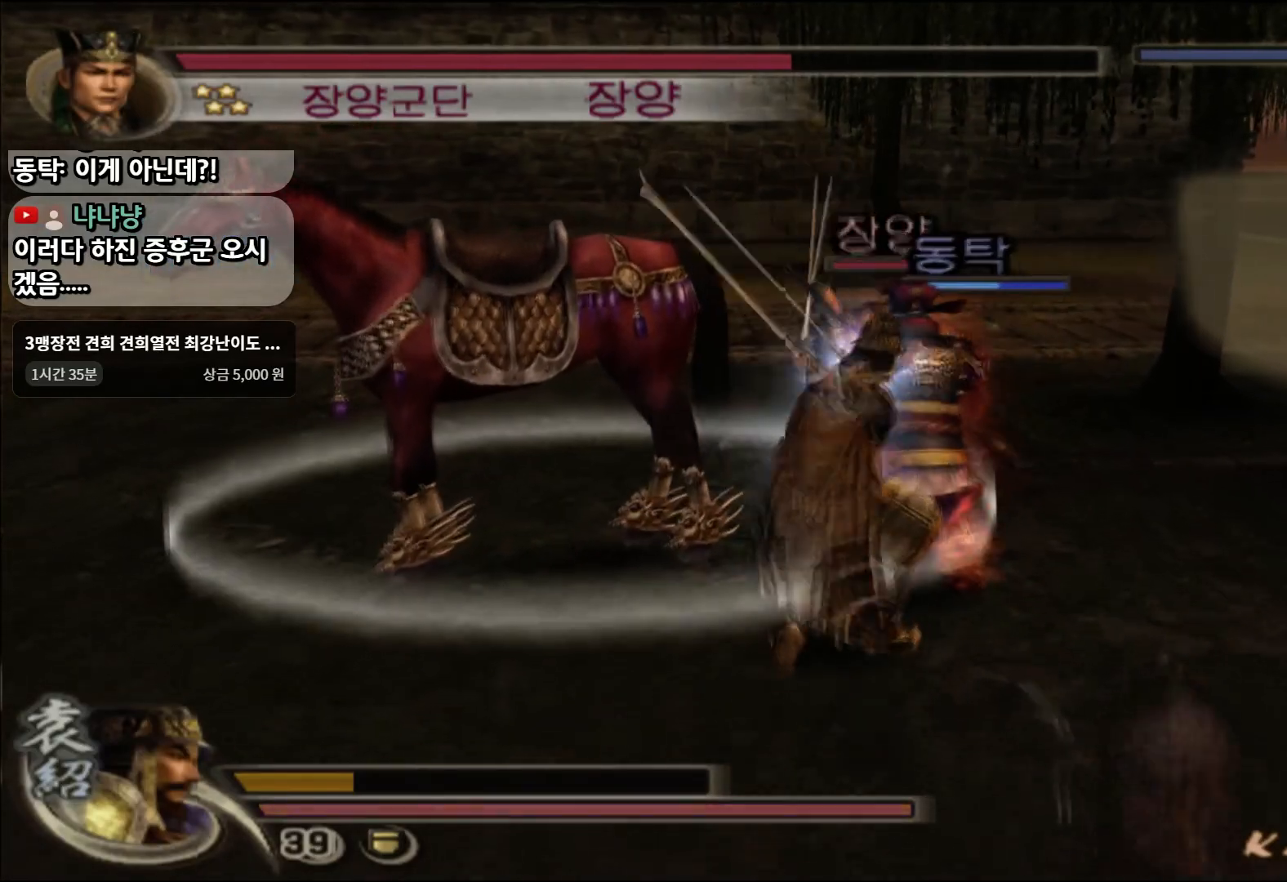
{"buttons": ["SQUARE"], "left_stick": "up", "right_stick": "center", "events": [[50, "SQUARE", "down"], [133, "SQUARE", "up"], [217, "SQUARE", "down"], [317, "SQUARE", "up"], [450, "SQUARE", "down"]]}
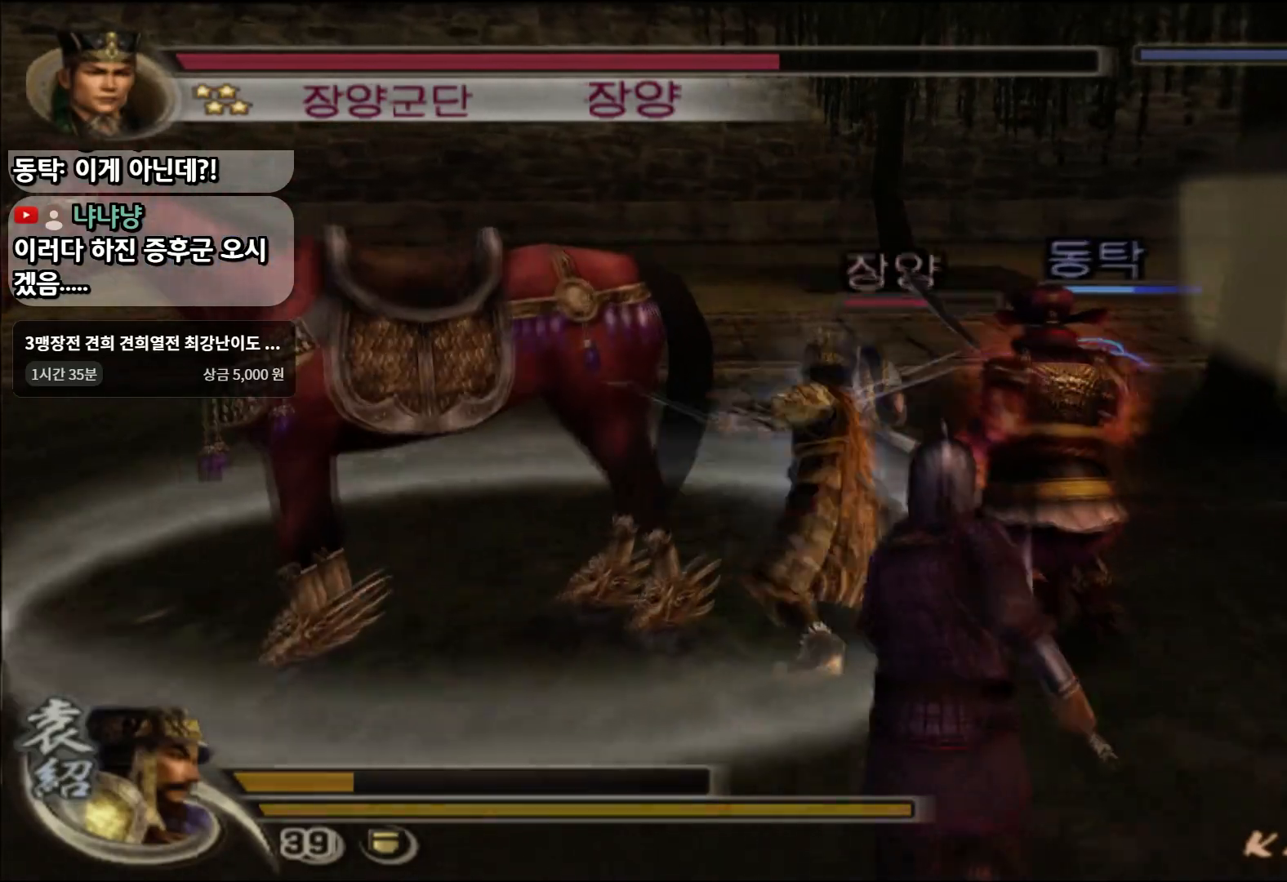
{"buttons": ["SQUARE"], "left_stick": "up", "right_stick": "center", "events": [[33, "SQUARE", "up"], [100, "SQUARE", "down"], [200, "SQUARE", "up"], [383, "SQUARE", "down"]]}
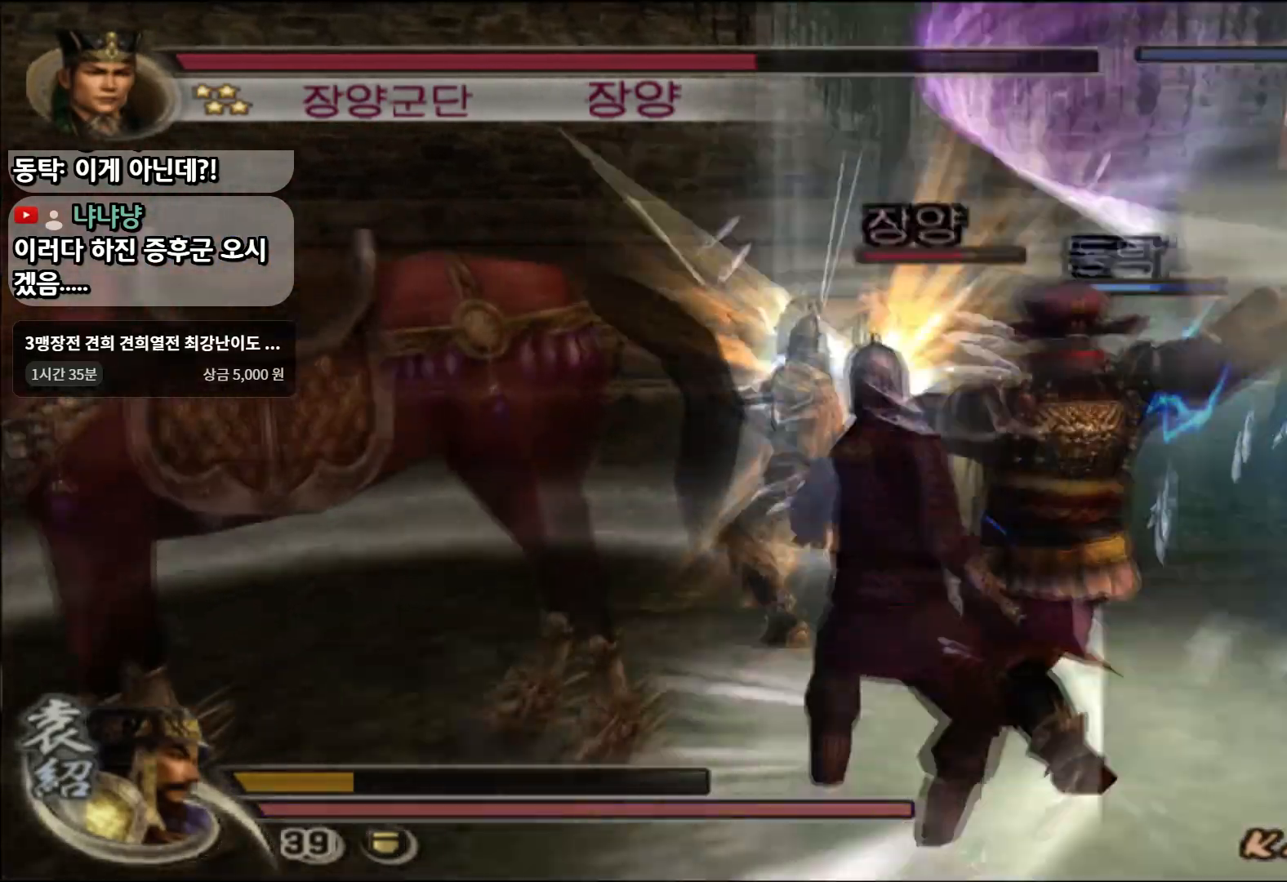
{"buttons": ["TRIANGLE"], "left_stick": "up", "right_stick": "center", "events": [[17, "SQUARE", "up"], [284, "TRIANGLE", "down"], [367, "TRIANGLE", "up"], [417, "TRIANGLE", "down"]]}
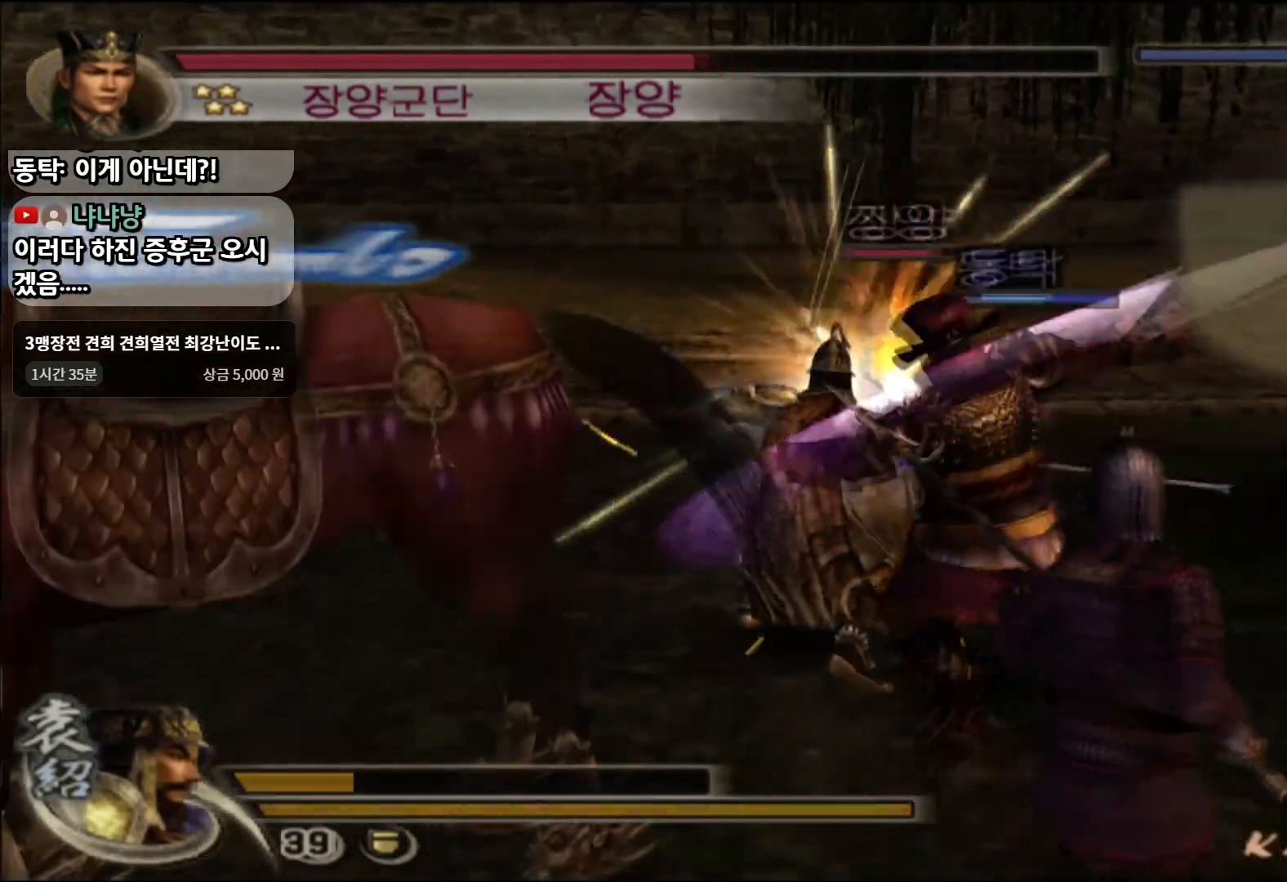
{"buttons": [], "left_stick": "up", "right_stick": "center", "events": [[16, "TRIANGLE", "up"]]}
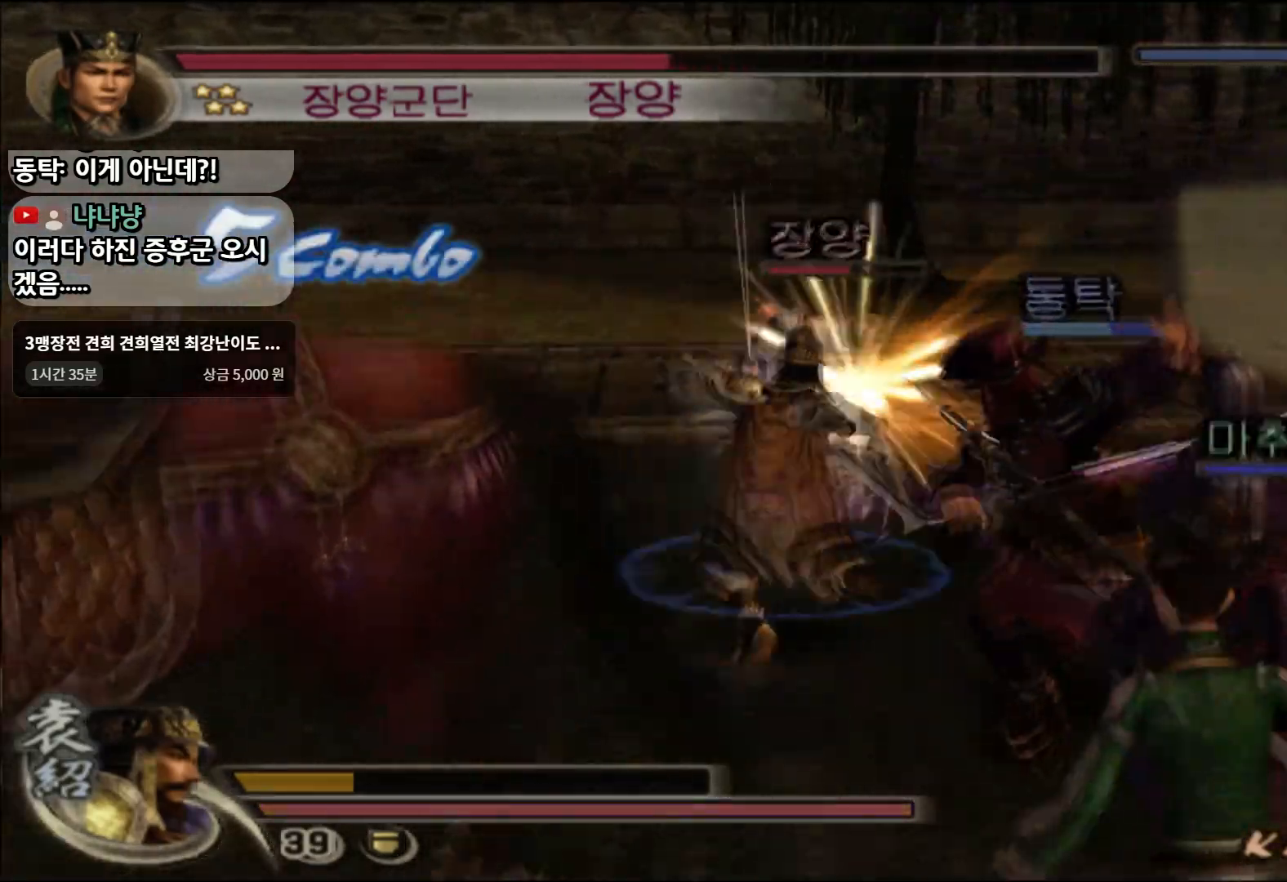
{"buttons": [], "left_stick": "center", "right_stick": "center", "events": [[17, "CROSS", "down"], [67, "CROSS", "up"], [284, "left_stick", "center"]]}